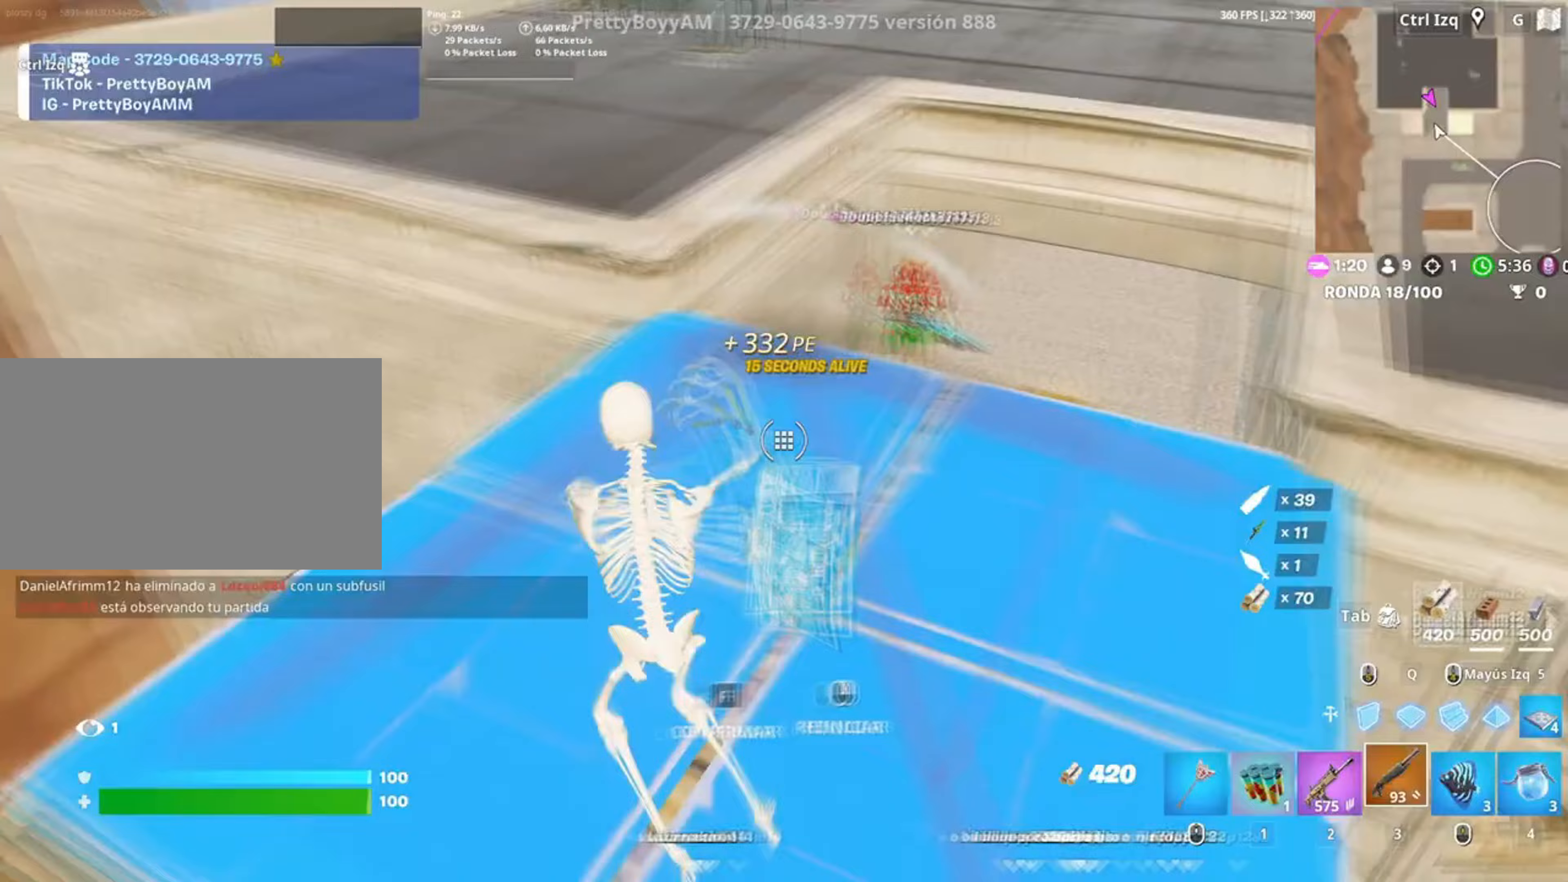
Gameplay with keyboard and mouse; each line is a JSON object with the keys and mouse buttons held at the frame after it. "events" lists presses ("down") and releases ("up") of "1", "2", "3", "4", "5", "a", "alt", "c", "caps_lock", "ctrl", "d", "e", "f", "g", "q", "r", "s", "shift", "space", "t", "tab", "v", "w", "x", "z", "mouse_left", "mouse_wheel" and "mouse_right" between this image and that frame as [ms after this image, input, new state], when the widget could be followed in between. "mouse_left", "mouse_wheel", "mouse_right" = the "left", "wheel", "right" buttons of the "mouse" list. No other keys are recorded. "wheel" means that the mouse wheel is clicked or scrolled. Not read: mouse_move.
{"keys": [], "mouse": ["left"], "events": [[50, "mouse_left", "down"], [117, "w", "up"], [150, "mouse_left", "up"], [250, "d", "down"], [283, "mouse_right", "down"], [283, "space", "down"], [350, "d", "up"], [350, "mouse_left", "down"], [450, "space", "up"], [483, "mouse_right", "up"]]}
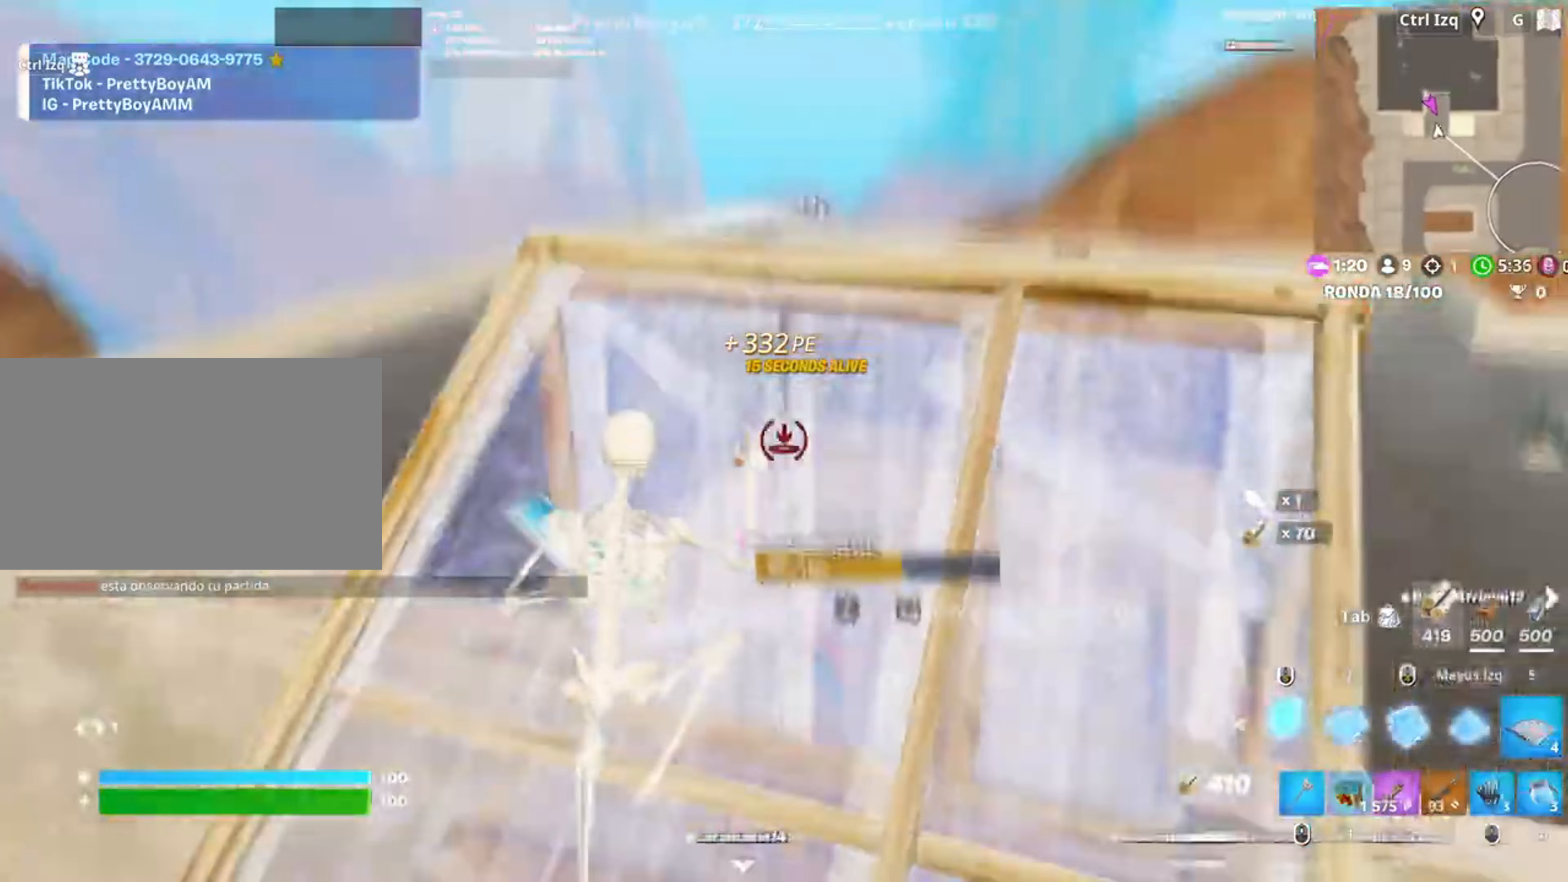
{"keys": ["w"], "mouse": ["left"], "events": [[17, "w", "down"], [83, "mouse_left", "up"], [183, "mouse_wheel", "down"], [217, "3", "down"], [250, "mouse_wheel", "up"], [317, "3", "up"], [417, "f", "down"], [417, "mouse_left", "down"], [450, "f", "up"]]}
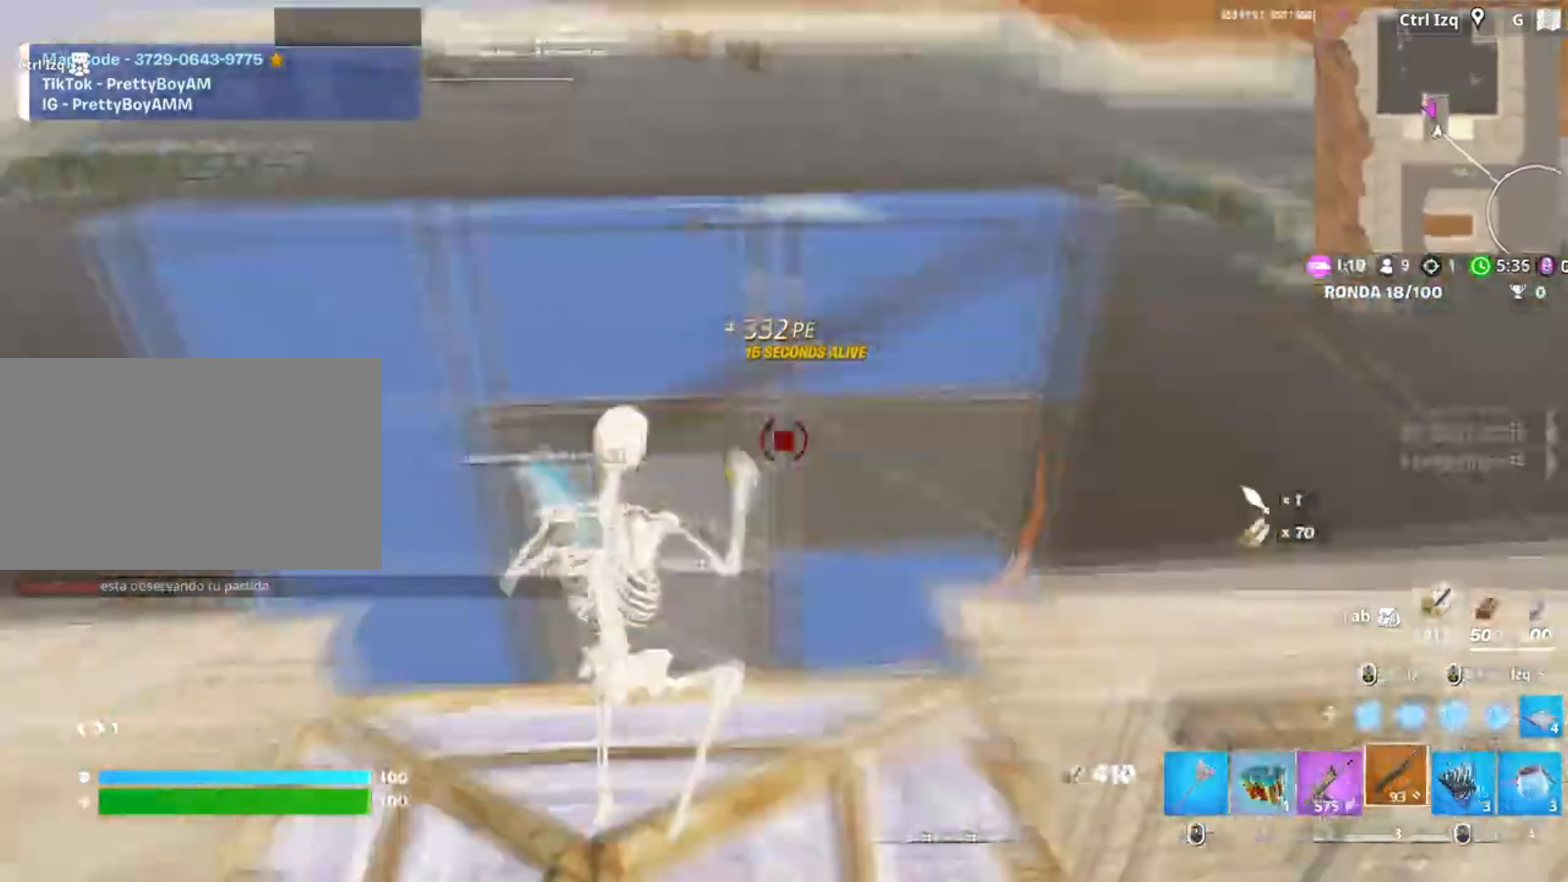
{"keys": ["a", "f"], "mouse": ["left"], "events": [[50, "f", "down"], [67, "mouse_left", "up"], [83, "f", "up"], [183, "d", "down"], [183, "w", "up"], [317, "d", "up"], [317, "s", "down"], [383, "a", "down"], [450, "f", "down"], [450, "mouse_left", "down"], [467, "s", "up"]]}
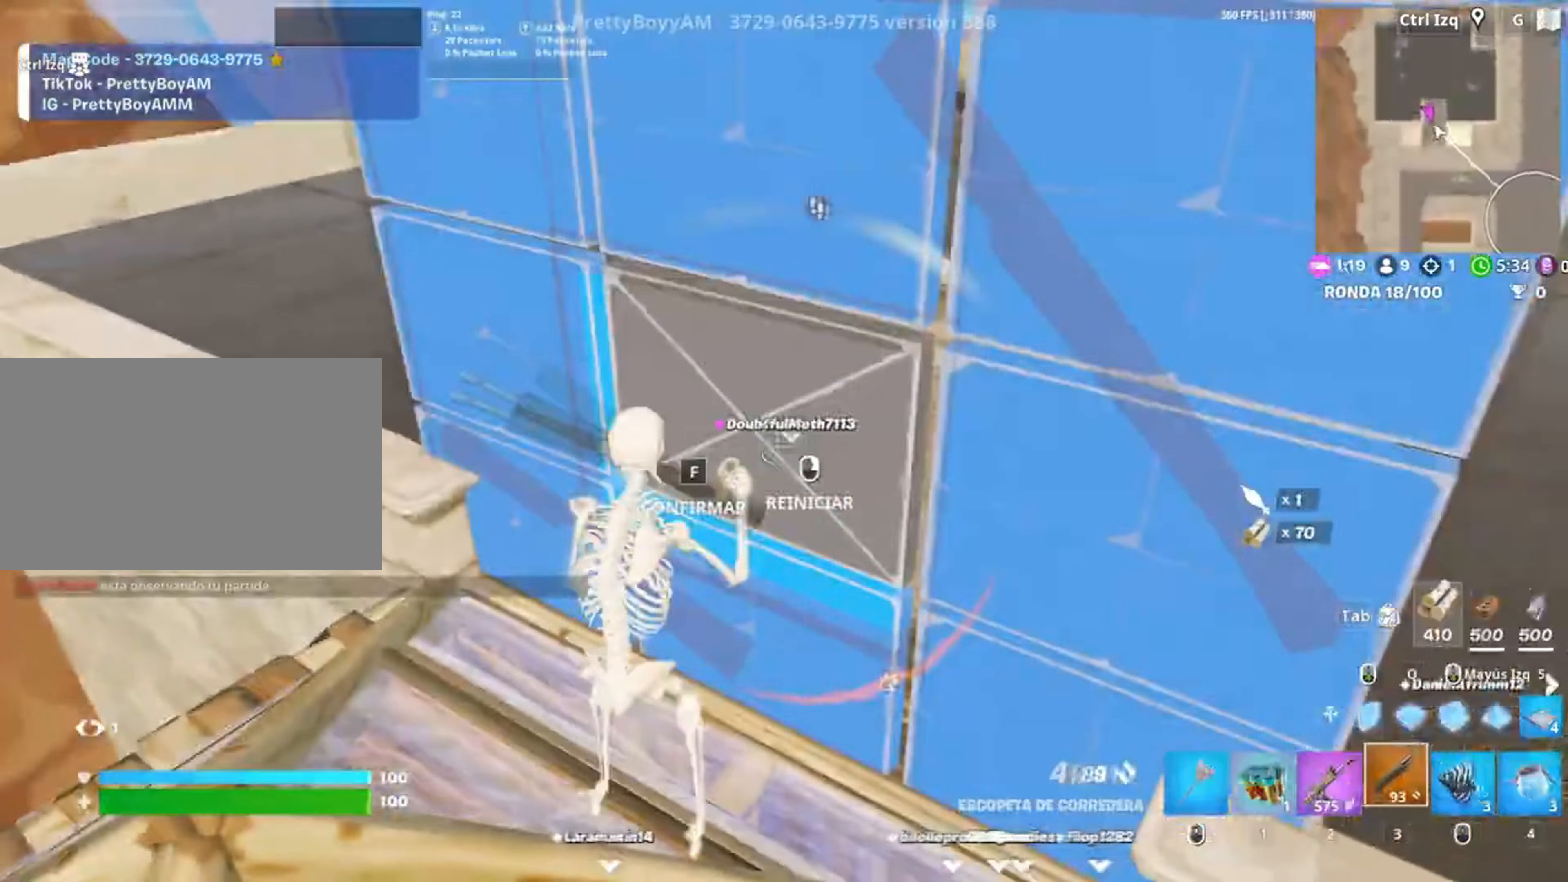
{"keys": ["a", "s"], "mouse": [], "events": [[17, "f", "up"], [50, "f", "down"], [50, "mouse_left", "up"], [150, "f", "up"], [150, "w", "down"], [383, "w", "up"], [483, "s", "down"]]}
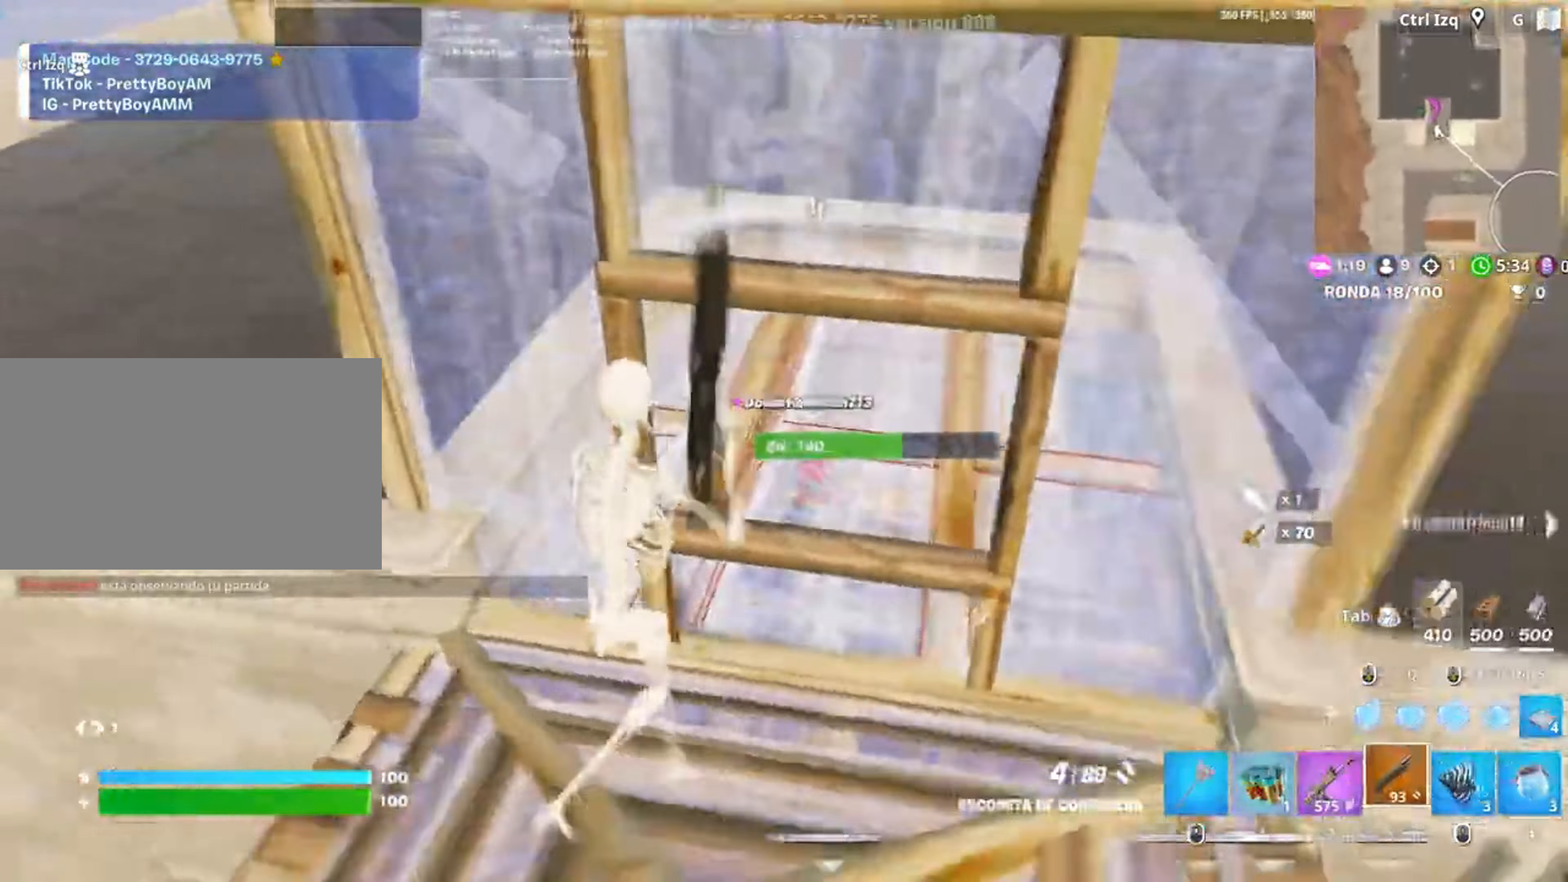
{"keys": ["d"], "mouse": [], "events": [[33, "a", "up"], [83, "d", "down"], [117, "s", "up"], [183, "d", "up"], [217, "a", "down"], [267, "a", "up"], [317, "w", "down"], [483, "d", "down"], [500, "w", "up"]]}
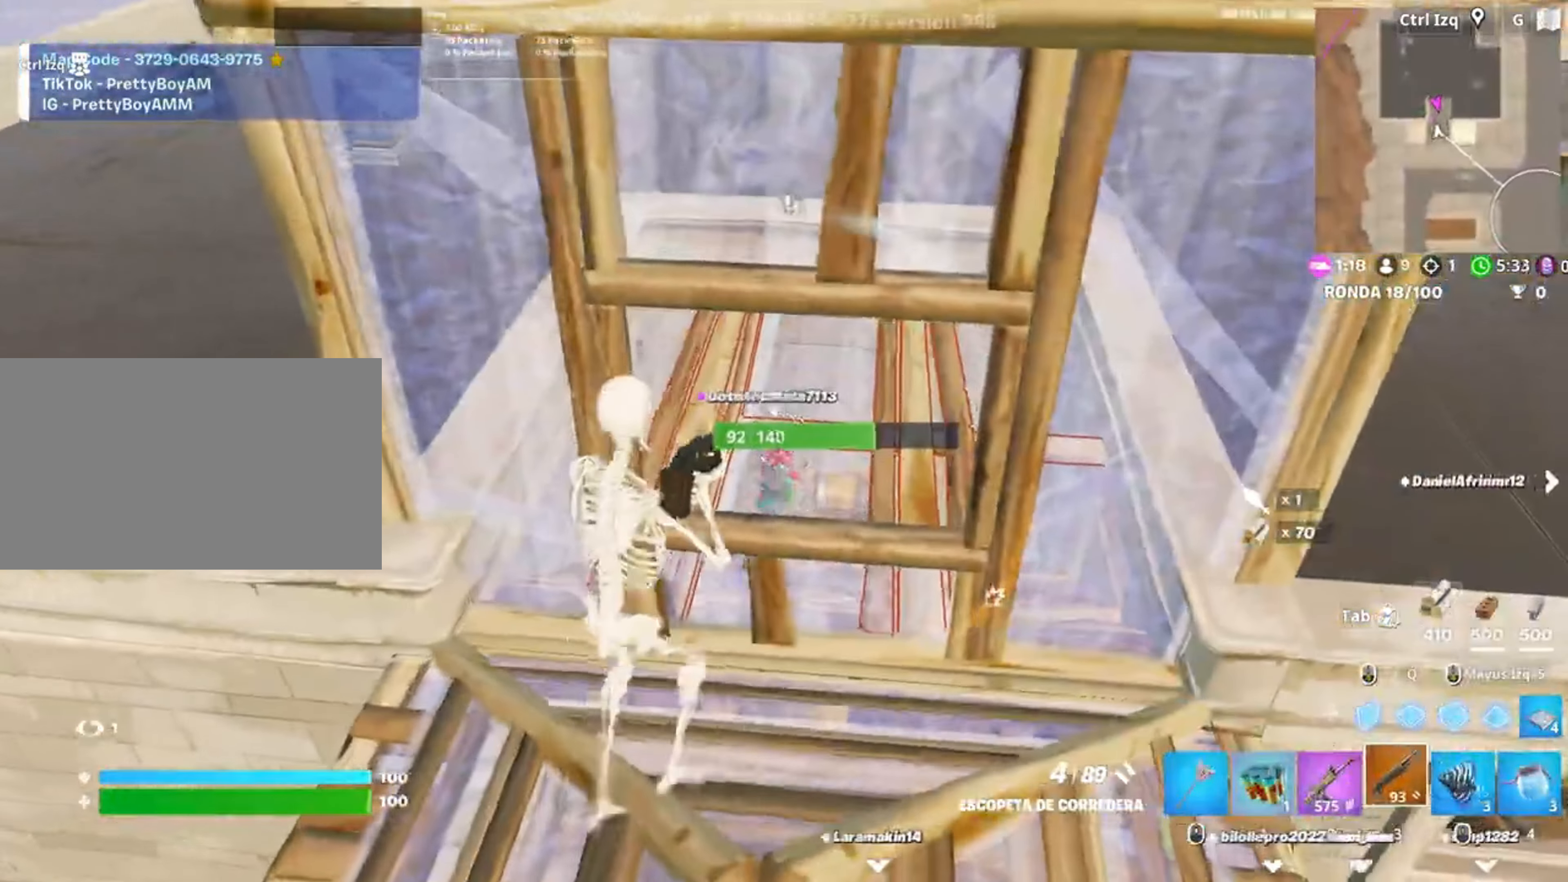
{"keys": ["a", "s", "shift"], "mouse": [], "events": [[100, "d", "up"], [150, "a", "down"], [283, "a", "up"], [317, "s", "down"], [417, "mouse_left", "down"], [450, "a", "down"], [450, "shift", "down"], [483, "mouse_left", "up"]]}
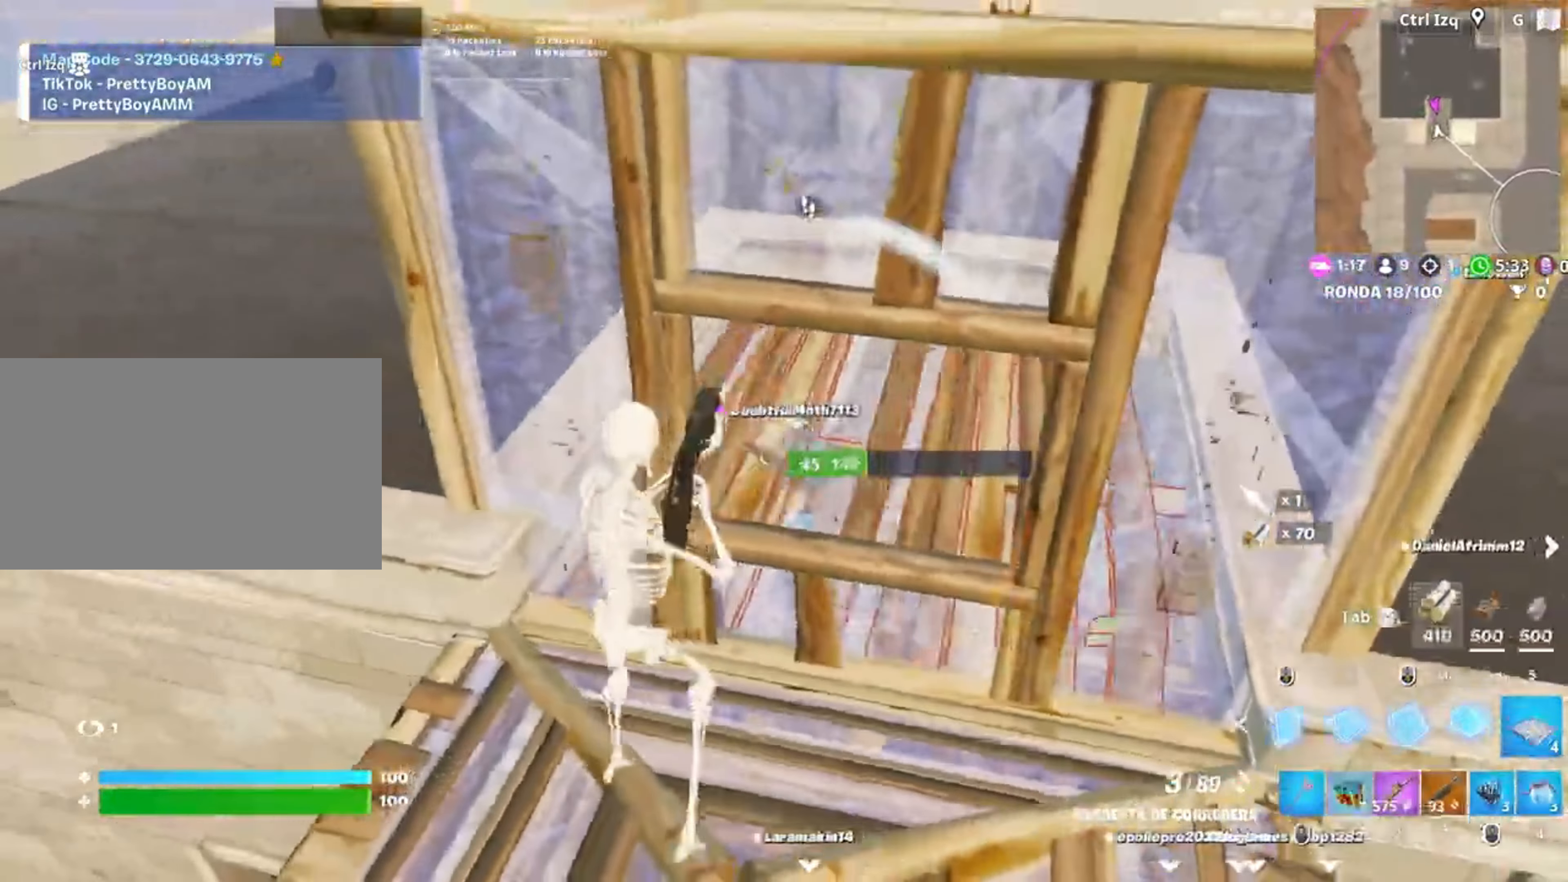
{"keys": ["a", "w"], "mouse": [], "events": [[17, "mouse_left", "down"], [50, "3", "down"], [50, "a", "up"], [67, "shift", "up"], [117, "3", "up"], [117, "a", "down"], [133, "mouse_left", "up"], [217, "mouse_wheel", "down"], [217, "s", "up"], [283, "mouse_wheel", "up"], [300, "a", "up"], [350, "w", "down"], [383, "mouse_left", "down"], [417, "3", "down"], [483, "3", "up"], [483, "a", "down"], [483, "mouse_left", "up"]]}
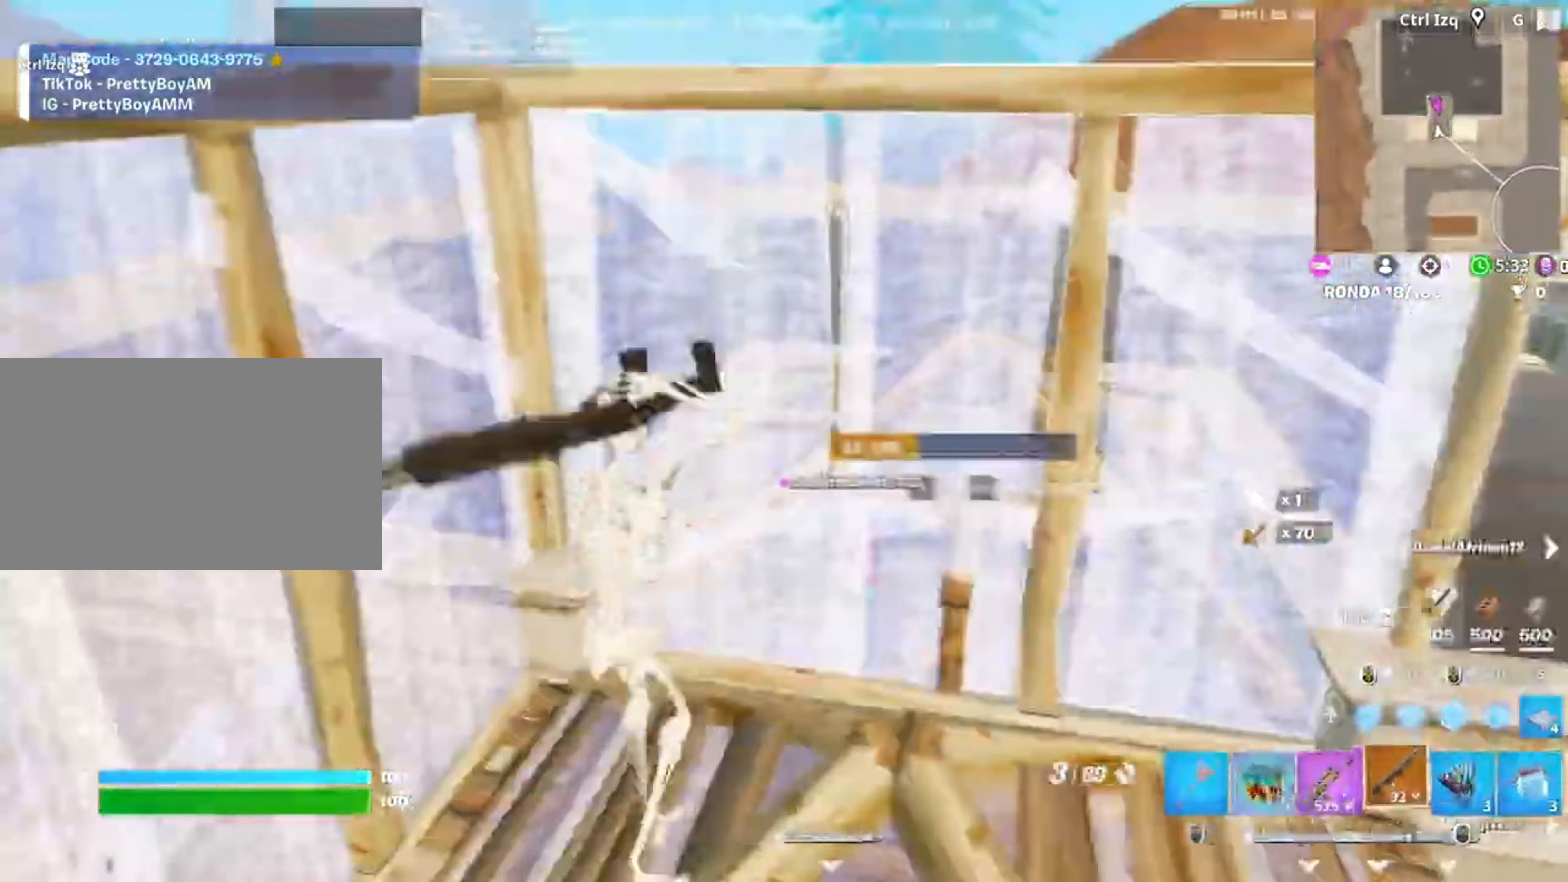
{"keys": ["a"], "mouse": ["left"], "events": [[83, "f", "down"], [83, "mouse_left", "down"], [117, "a", "up"], [117, "f", "up"], [217, "f", "down"], [217, "mouse_left", "up"], [267, "f", "up"], [317, "a", "down"], [350, "f", "down"], [417, "mouse_left", "down"], [417, "w", "up"], [450, "f", "up"]]}
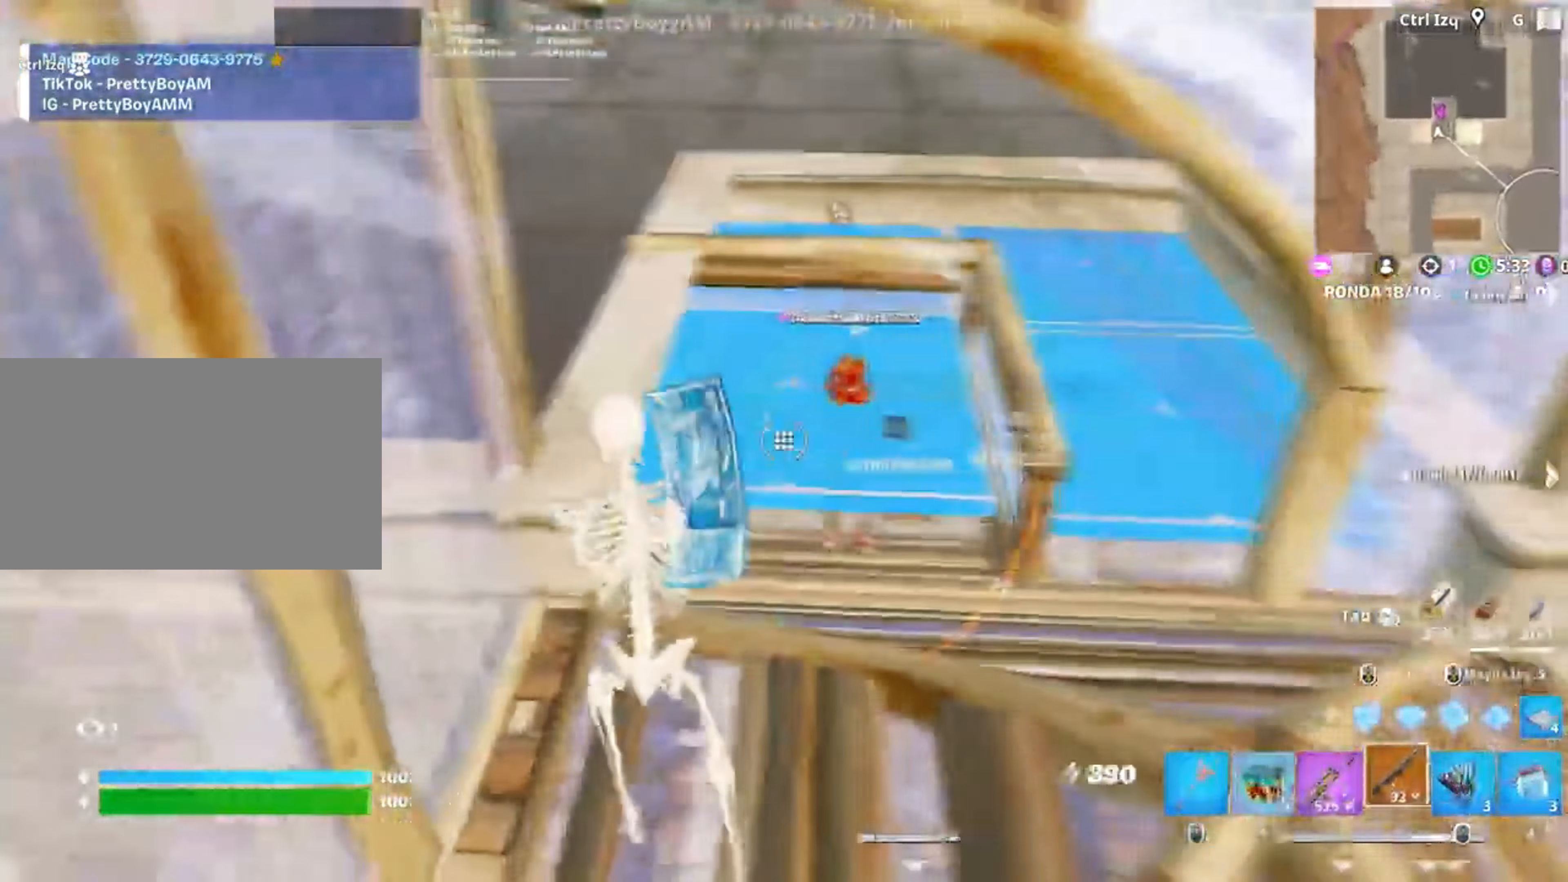
{"keys": ["d"], "mouse": [], "events": [[17, "mouse_left", "up"], [50, "f", "down"], [100, "f", "up"], [133, "d", "down"], [150, "a", "up"]]}
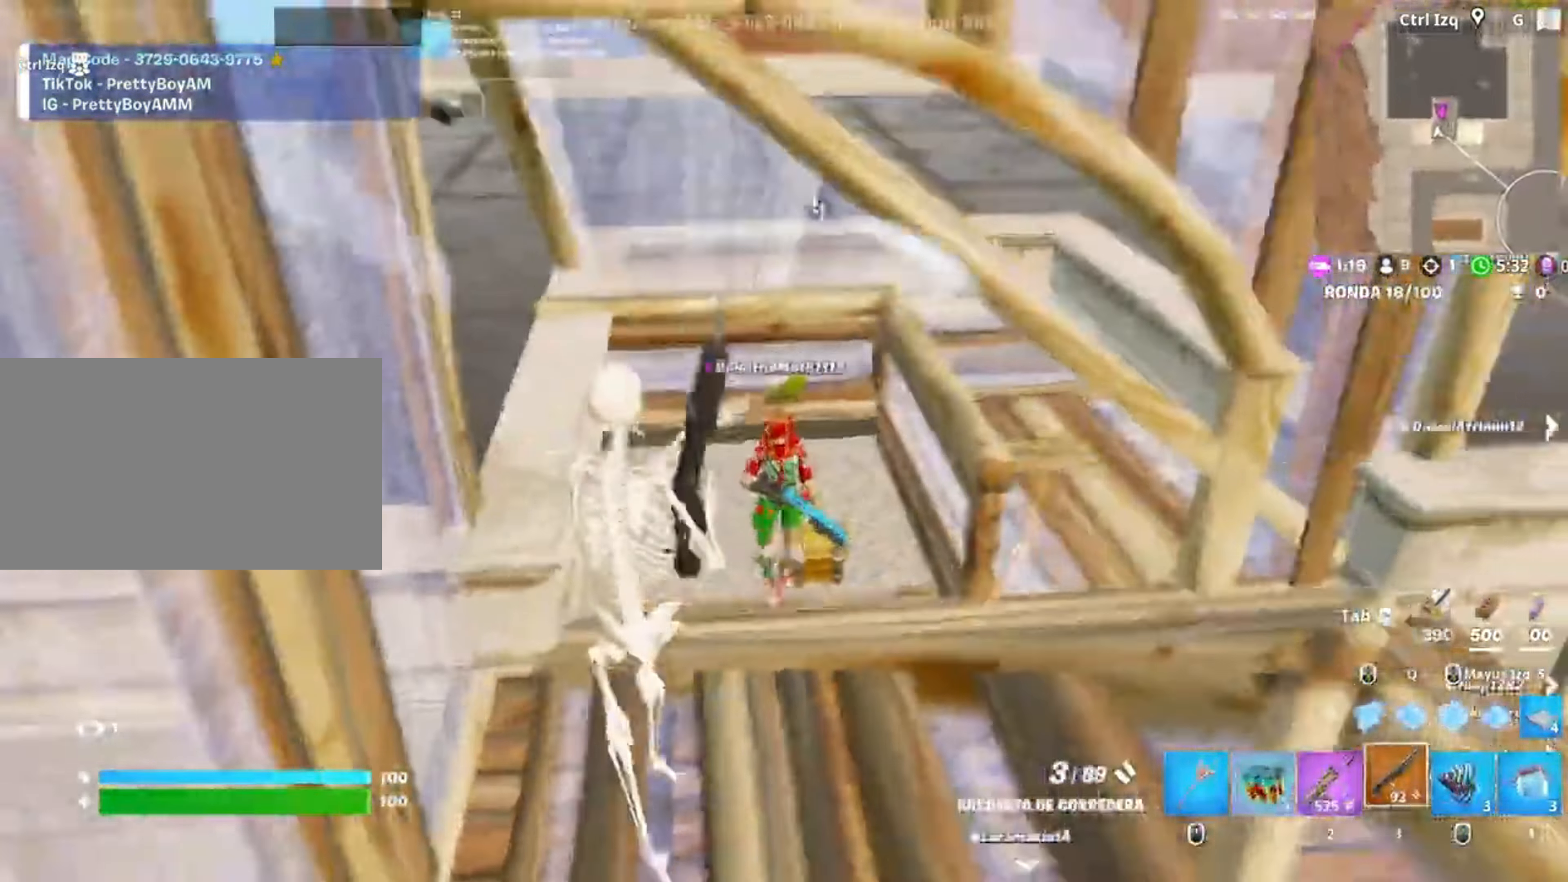
{"keys": ["a", "w"], "mouse": ["left"], "events": [[17, "mouse_left", "down"], [117, "mouse_left", "up"], [200, "mouse_wheel", "down"], [350, "a", "down"], [350, "mouse_wheel", "up"], [383, "d", "up"], [383, "mouse_left", "down"], [483, "w", "down"]]}
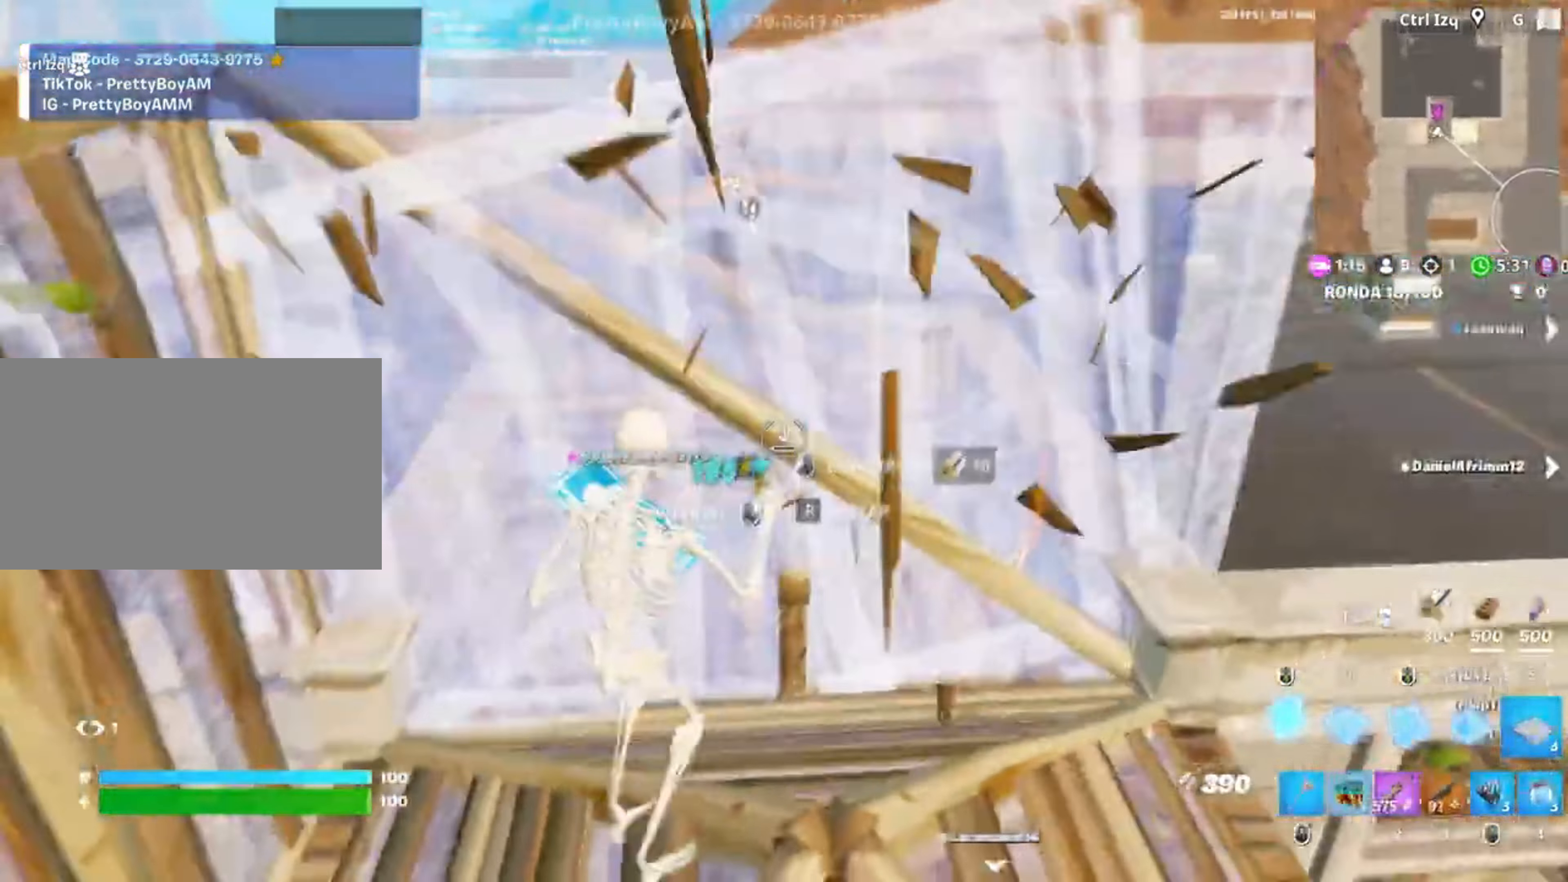
{"keys": ["d"], "mouse": [], "events": [[17, "3", "down"], [83, "3", "up"], [117, "mouse_left", "up"], [217, "f", "down"], [217, "mouse_left", "down"], [283, "f", "up"], [350, "a", "up"], [350, "f", "down"], [417, "f", "up"], [417, "mouse_left", "up"], [450, "w", "up"], [483, "d", "down"]]}
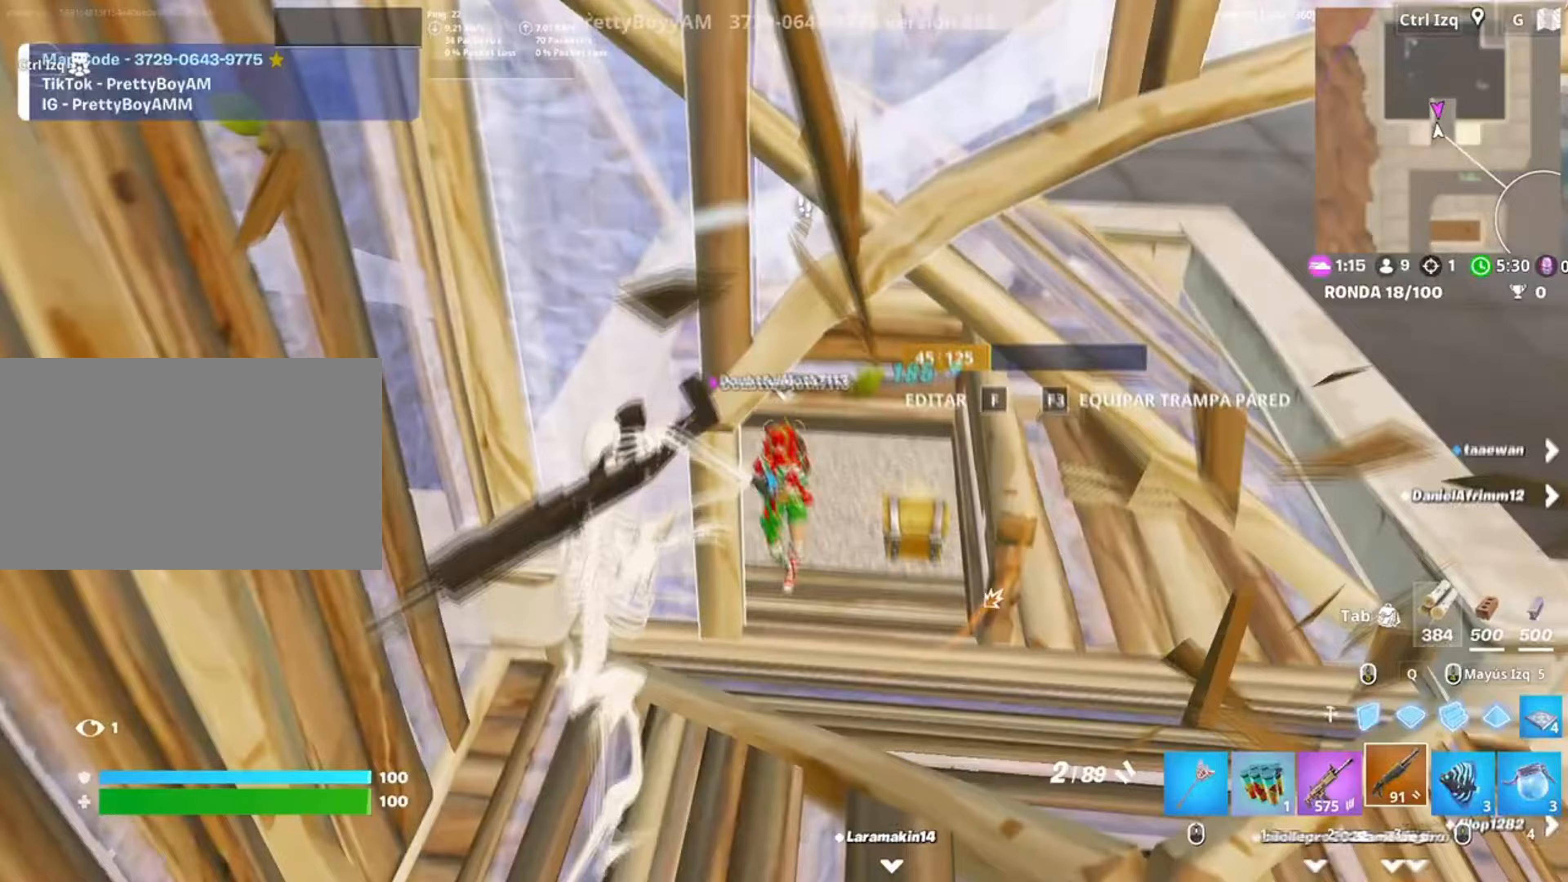
{"keys": ["w"], "mouse": ["left"], "events": [[283, "w", "down"], [383, "d", "up"], [417, "mouse_left", "down"]]}
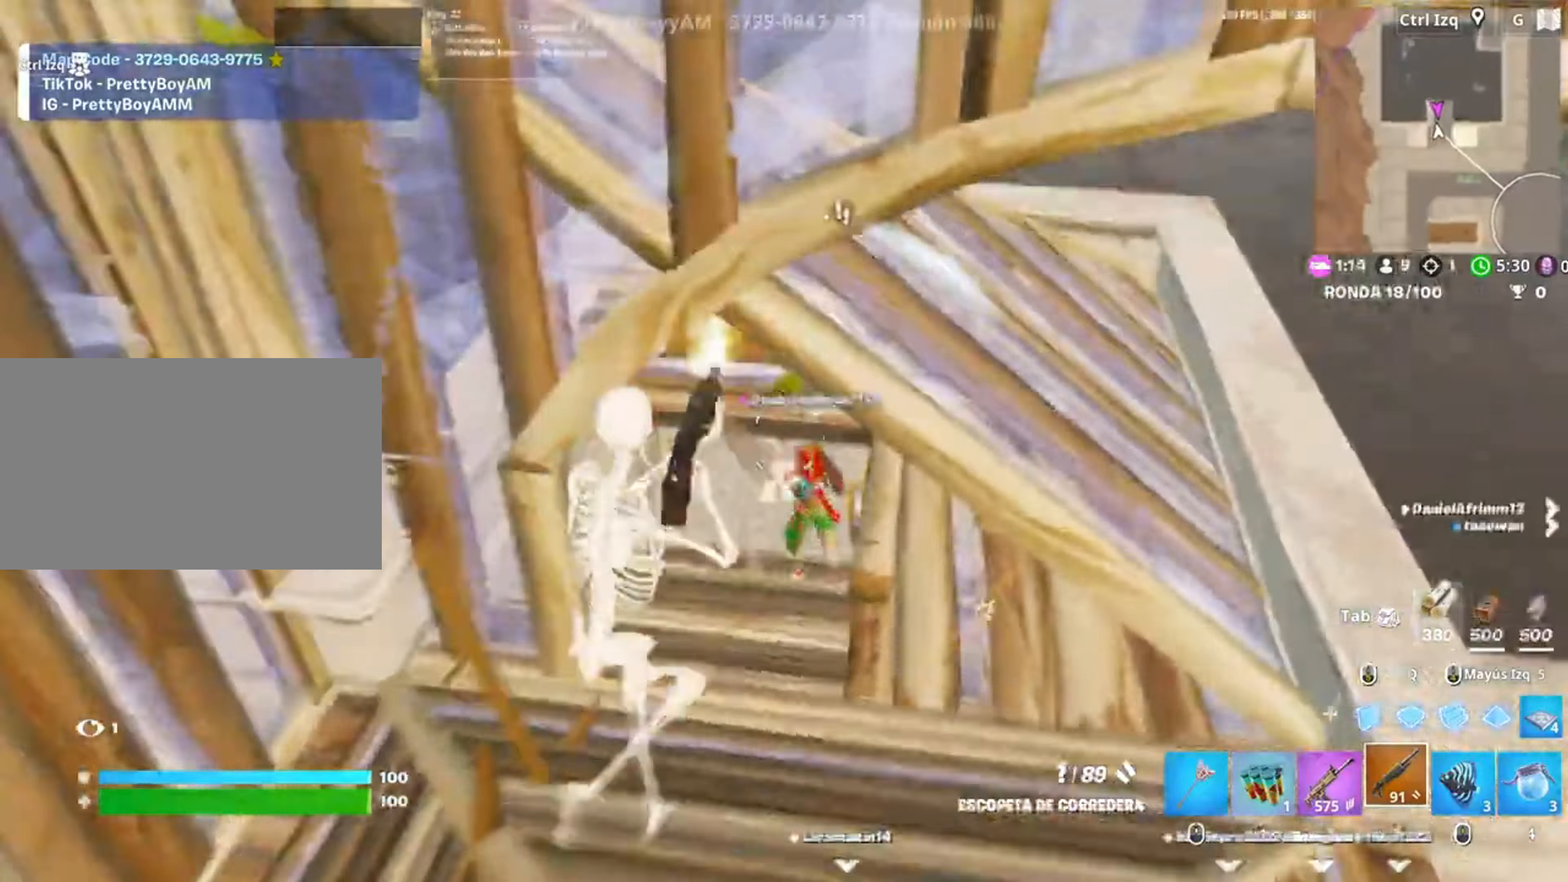
{"keys": ["w"], "mouse": ["left"], "events": [[17, "2", "down"], [17, "mouse_left", "up"], [117, "2", "up"], [350, "a", "down"], [417, "mouse_left", "down"], [433, "a", "up"]]}
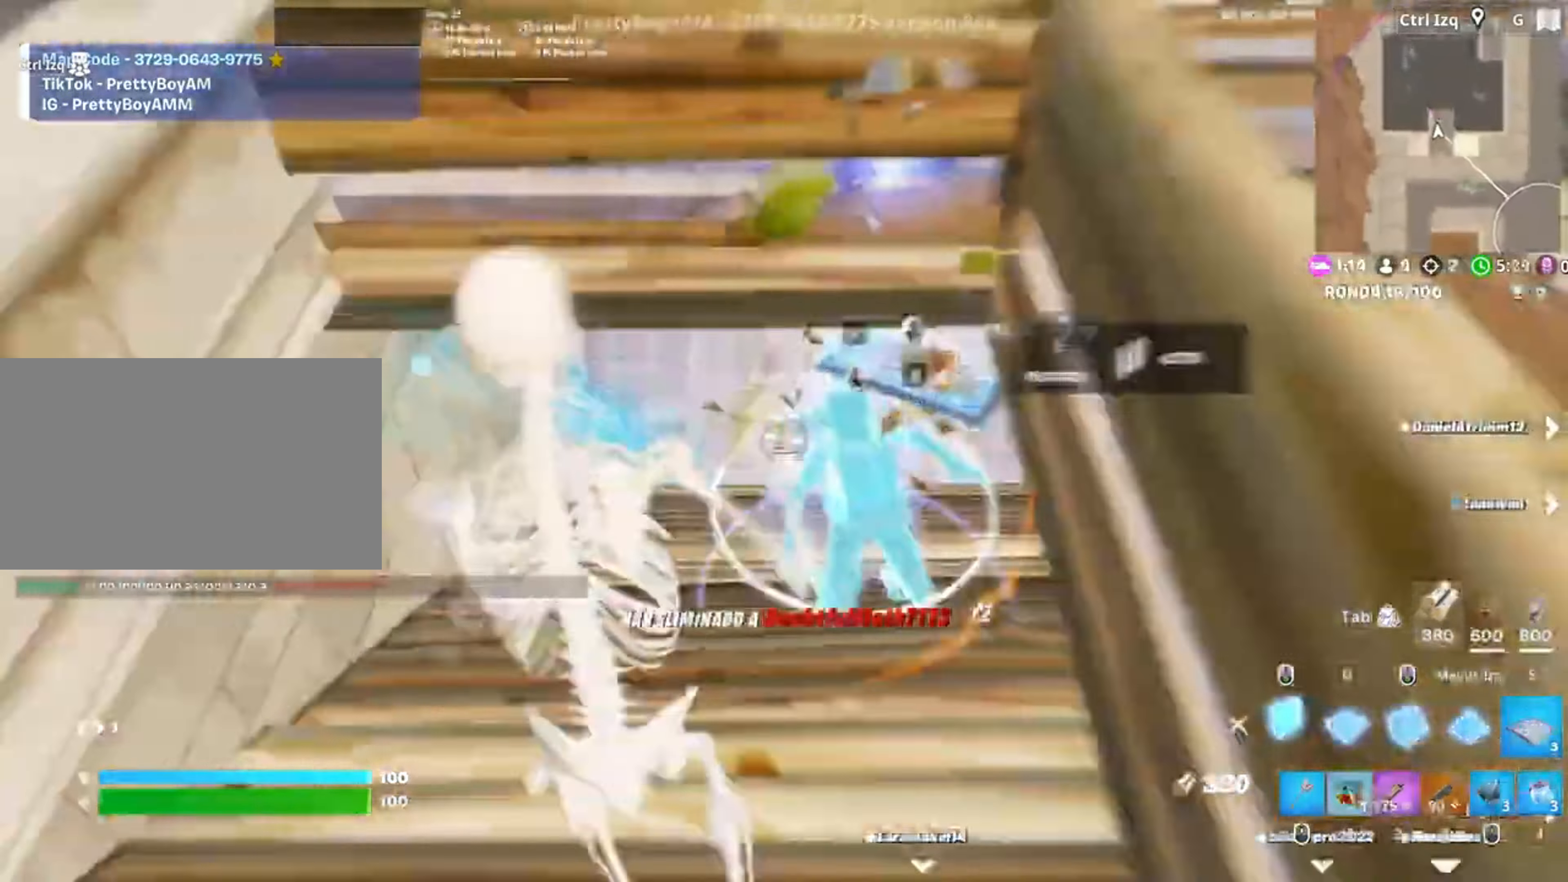
{"keys": ["w"], "mouse": [], "events": [[83, "mouse_left", "up"], [183, "mouse_wheel", "down"], [250, "mouse_wheel", "up"], [350, "3", "down"], [417, "3", "up"]]}
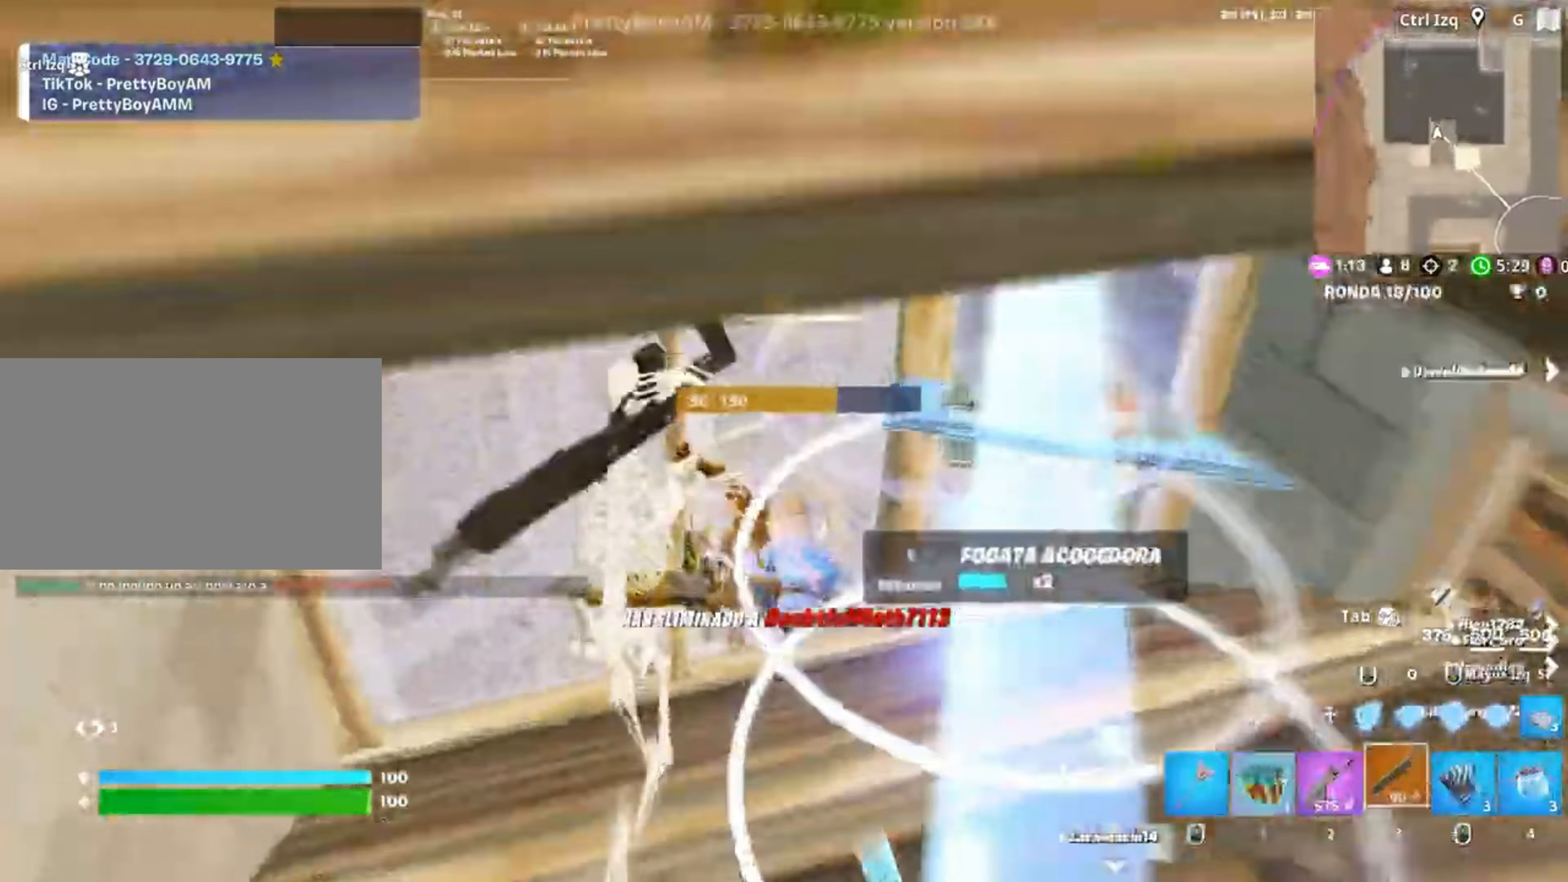
{"keys": ["d"], "mouse": [], "events": [[83, "d", "down"], [283, "mouse_wheel", "down"], [317, "w", "up"], [450, "mouse_wheel", "up"]]}
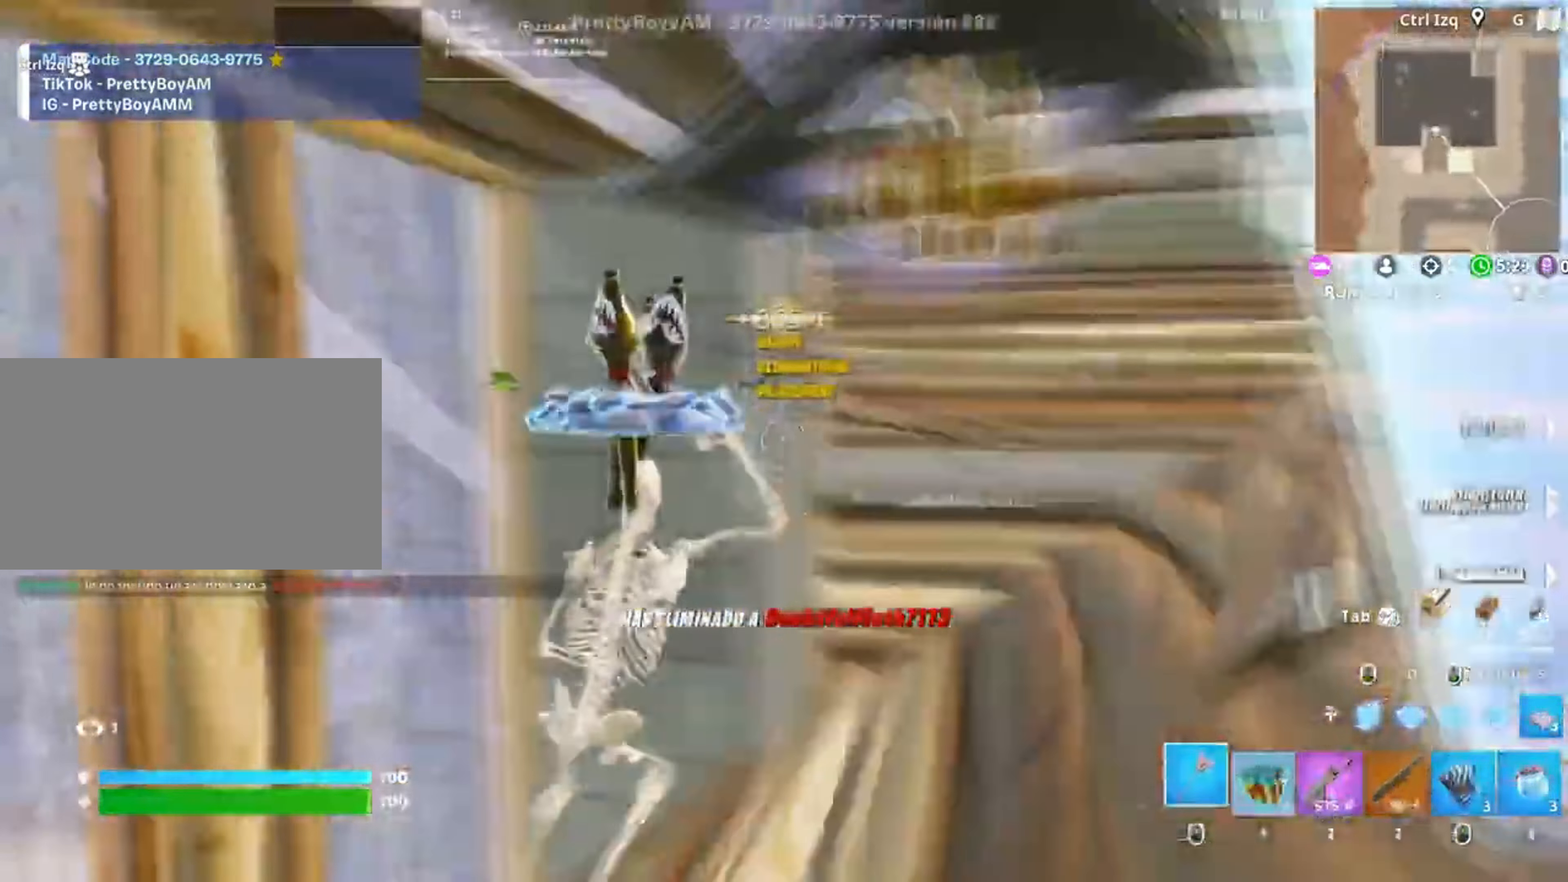
{"keys": ["a", "e"], "mouse": [], "events": [[17, "d", "up"], [17, "s", "down"], [117, "s", "up"], [150, "a", "down"], [217, "a", "up"], [217, "e", "down"], [267, "e", "up"], [350, "e", "down"], [400, "e", "up"], [483, "a", "down"], [483, "e", "down"]]}
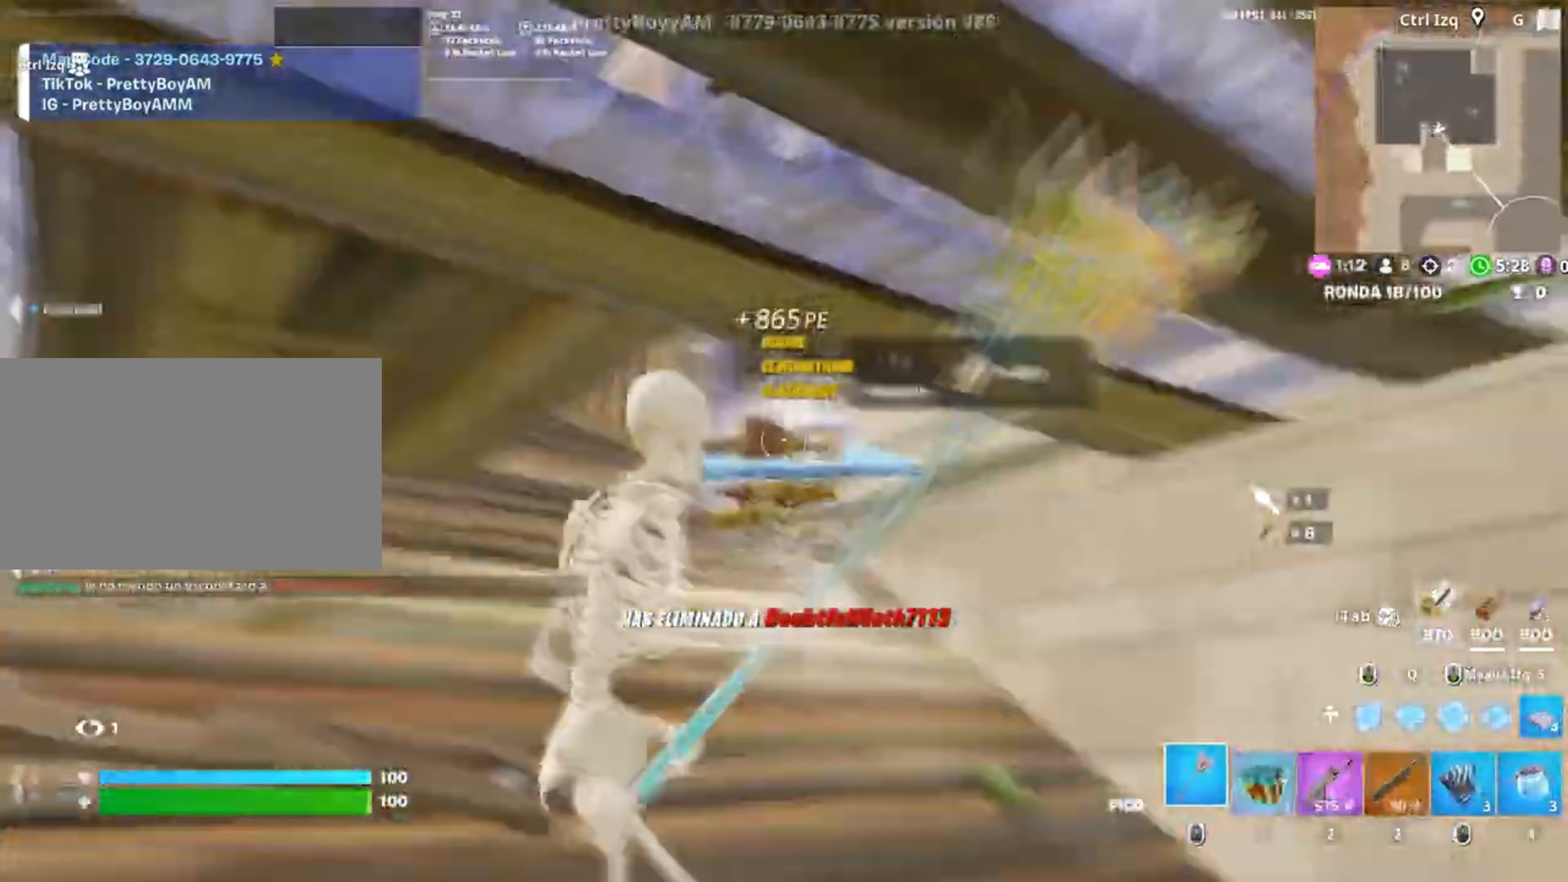
{"keys": ["w"], "mouse": [], "events": [[33, "a", "up"], [50, "e", "up"], [117, "e", "down"], [117, "w", "down"], [233, "e", "up"], [250, "e", "down"], [367, "e", "up"]]}
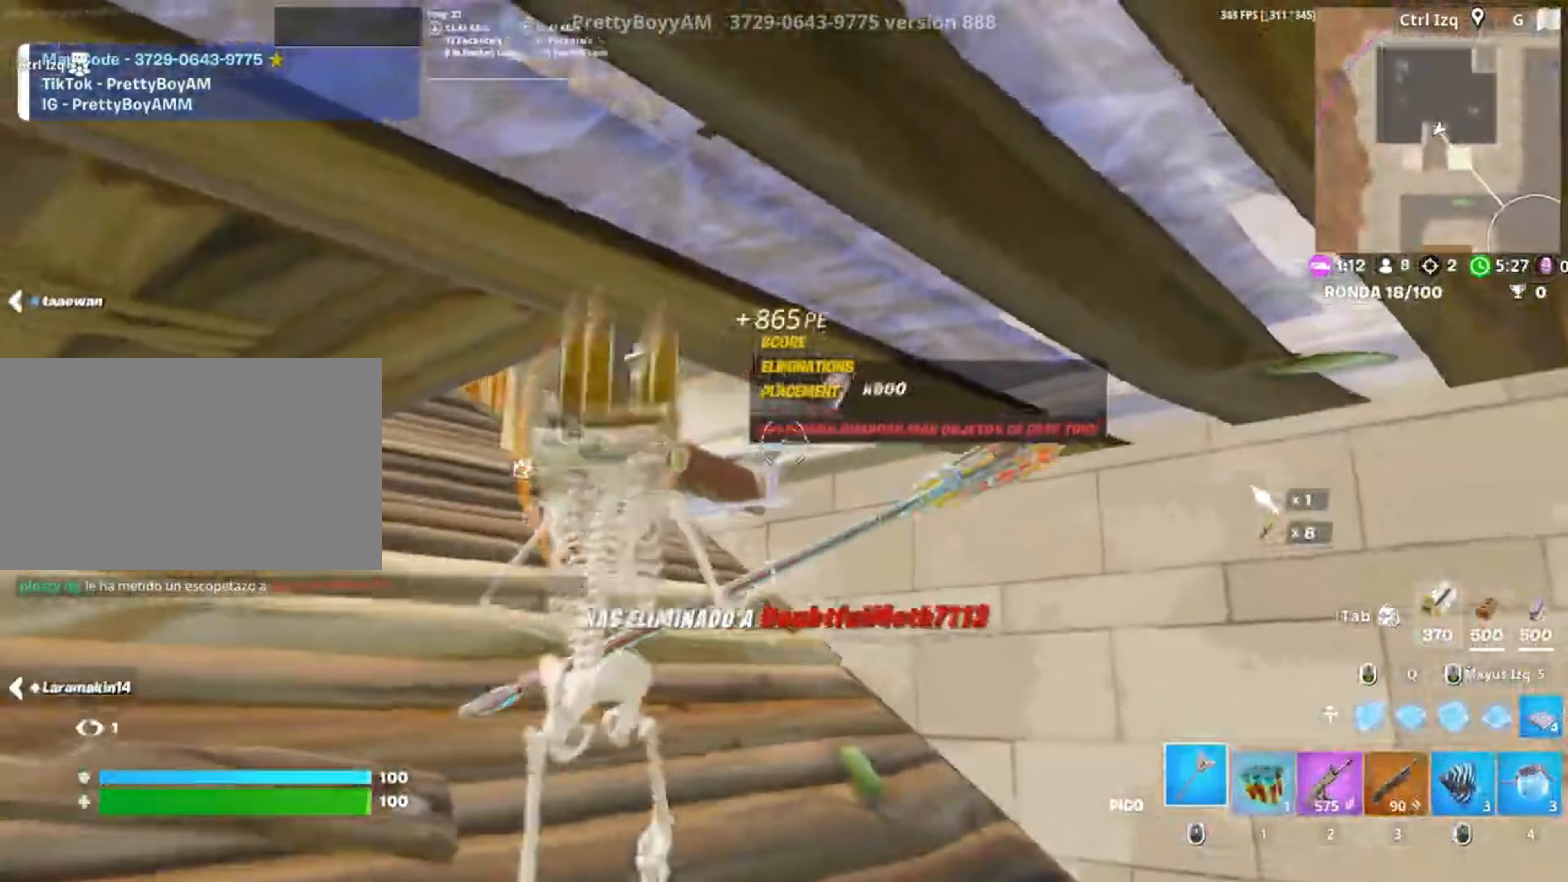
{"keys": ["space", "w"], "mouse": [], "events": [[50, "c", "down"], [150, "c", "up"], [417, "space", "down"]]}
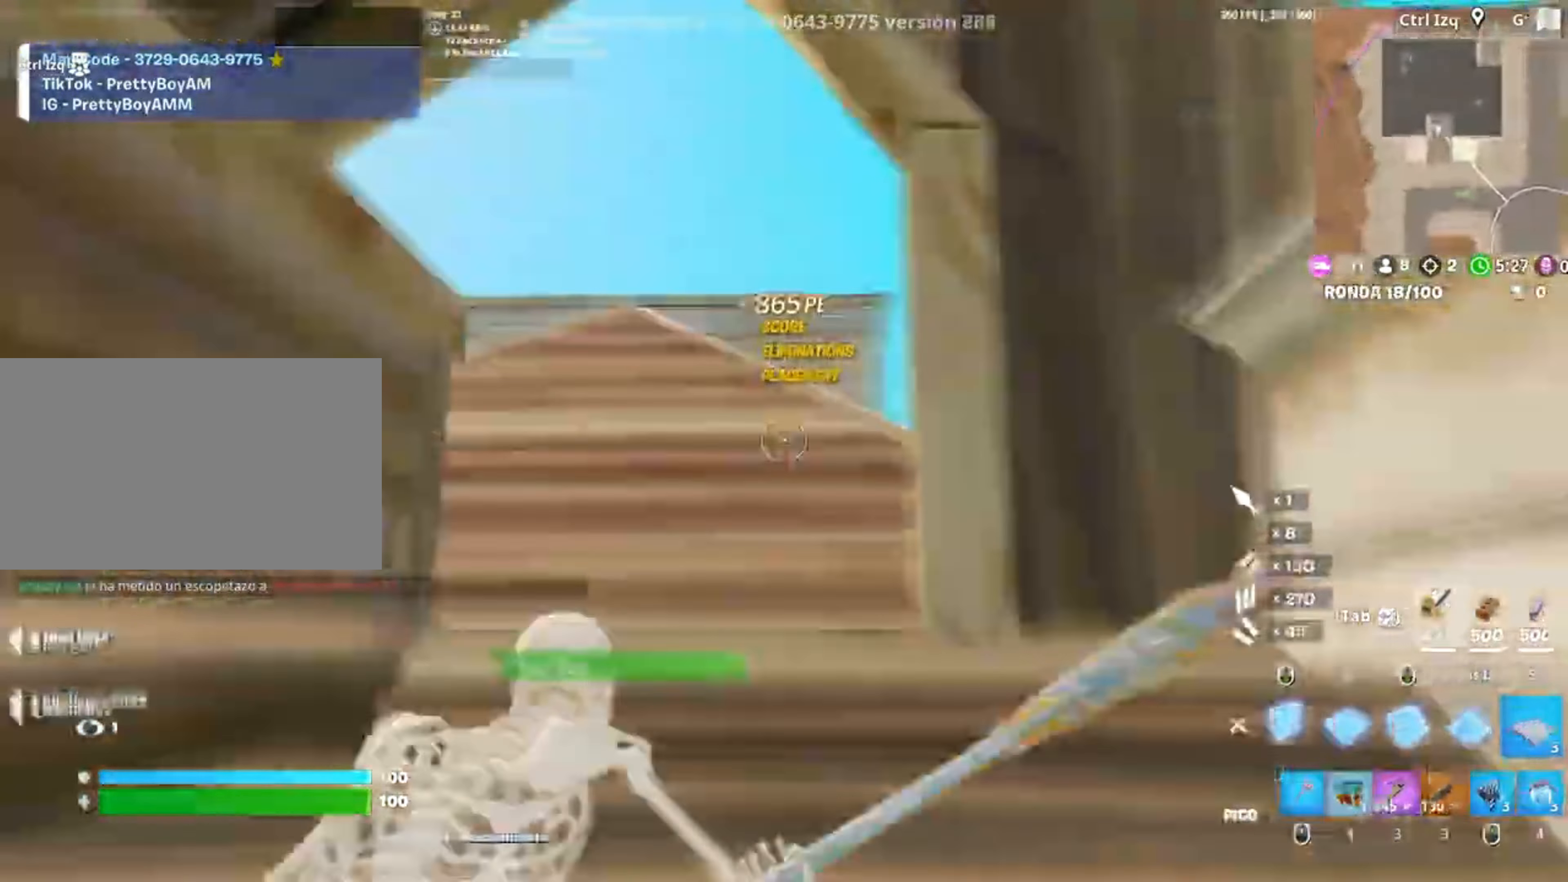
{"keys": ["f", "w"], "mouse": [], "events": [[67, "space", "up"], [150, "mouse_right", "down"], [283, "mouse_right", "up"], [350, "3", "down"], [383, "3", "up"], [483, "f", "down"]]}
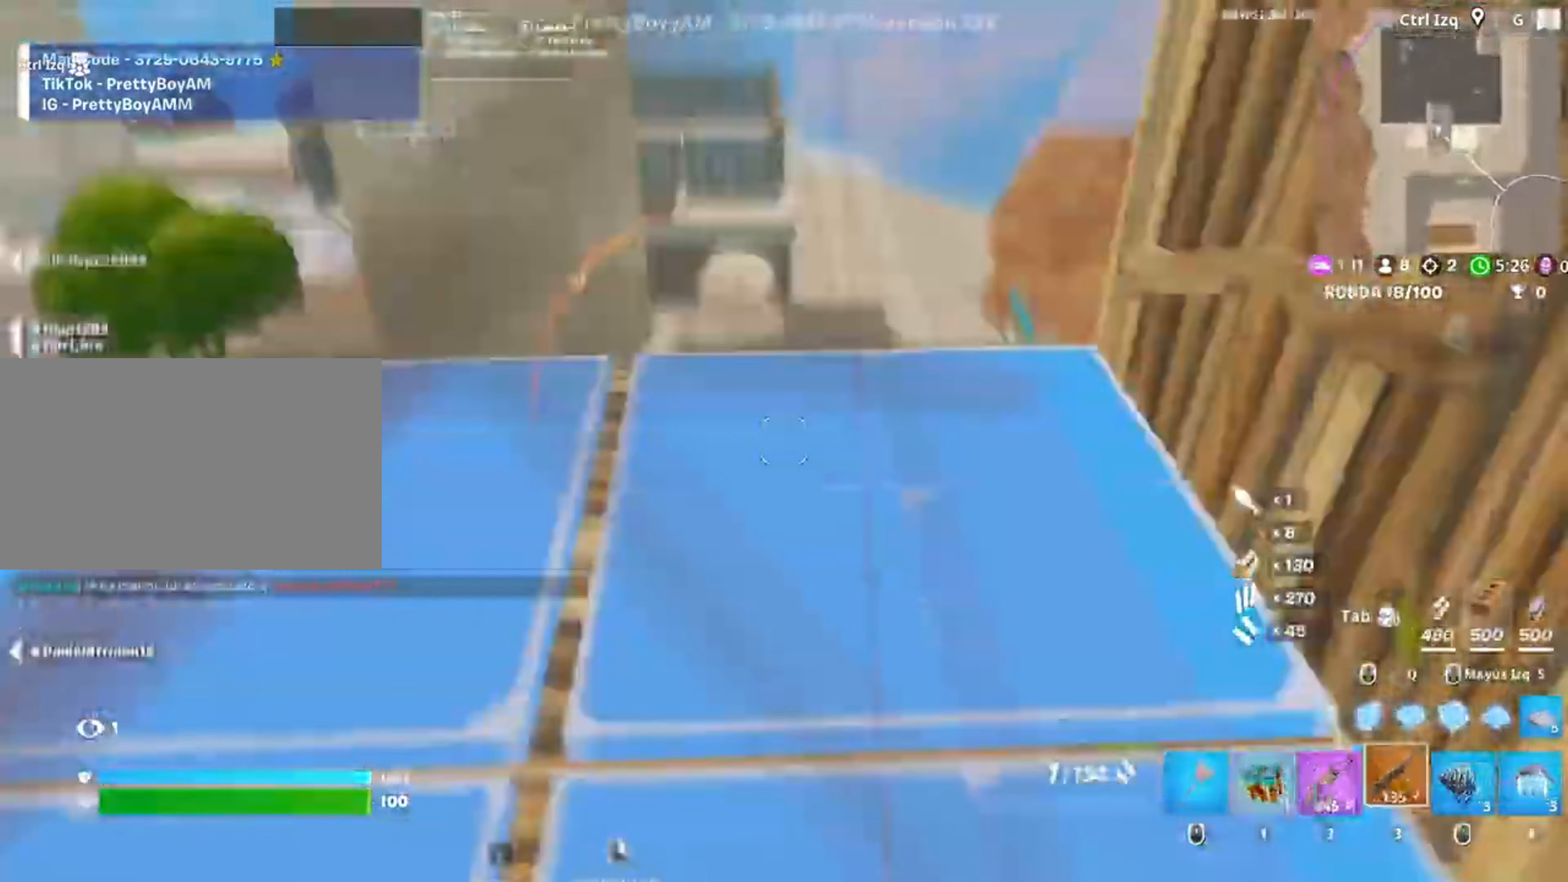
{"keys": [], "mouse": ["left"], "events": [[17, "mouse_left", "down"], [33, "f", "up"], [117, "f", "down"], [117, "mouse_left", "up"], [117, "w", "up"], [183, "f", "up"], [250, "a", "down"], [250, "mouse_left", "down"], [250, "space", "down"], [317, "a", "up"], [317, "s", "down"], [350, "space", "up"], [417, "d", "down"], [417, "s", "up"], [483, "d", "up"]]}
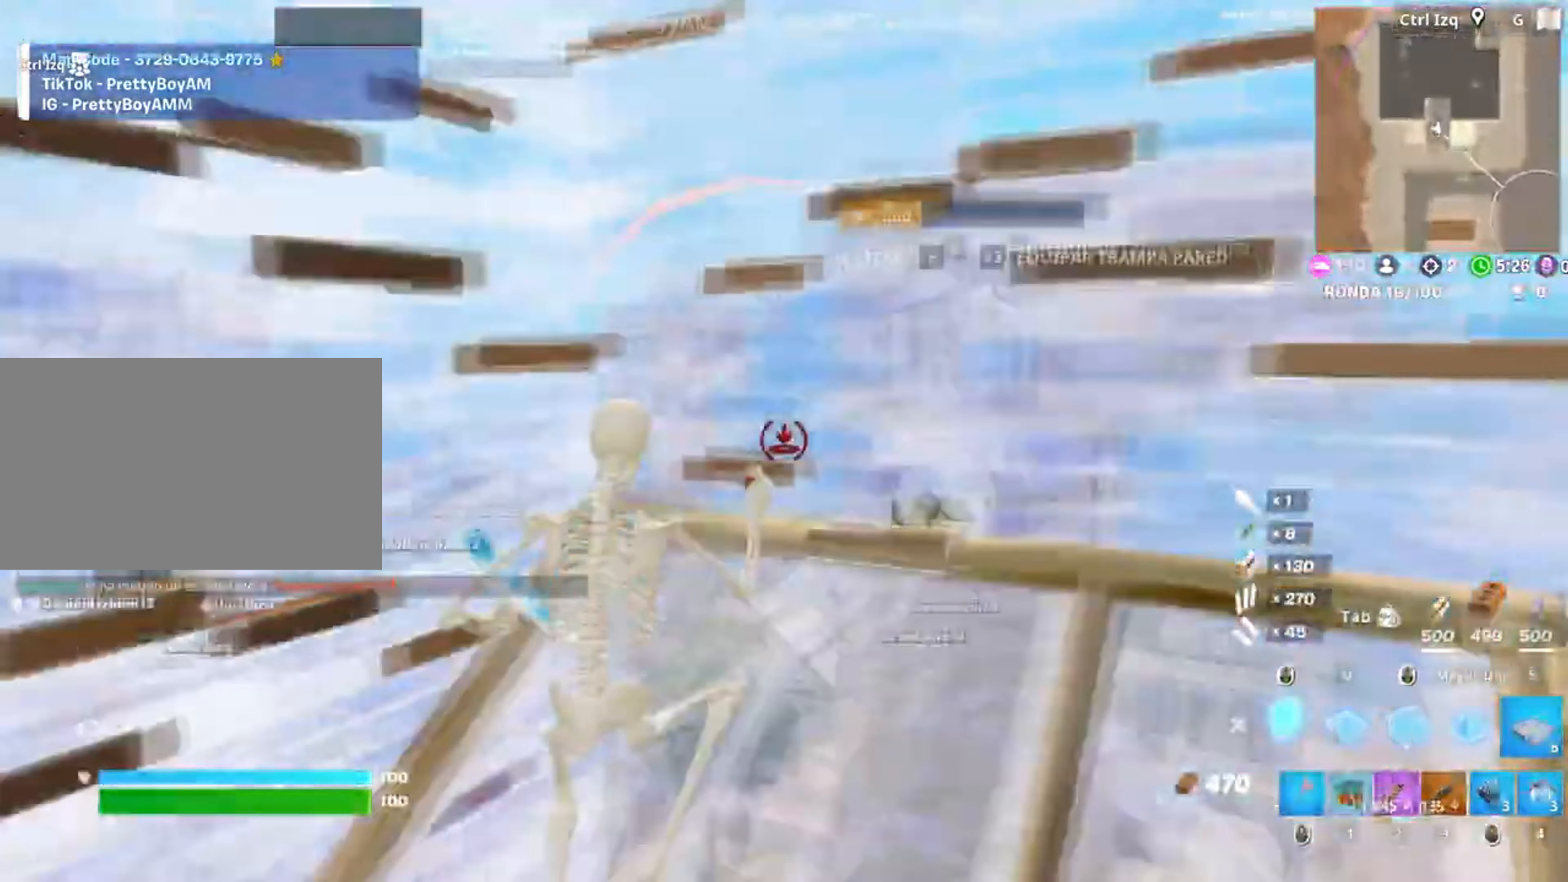
{"keys": ["space", "w"], "mouse": [], "events": [[83, "d", "down"], [183, "d", "up"], [233, "mouse_left", "up"], [383, "mouse_wheel", "down"], [383, "space", "down"], [417, "w", "down"], [450, "mouse_wheel", "up"]]}
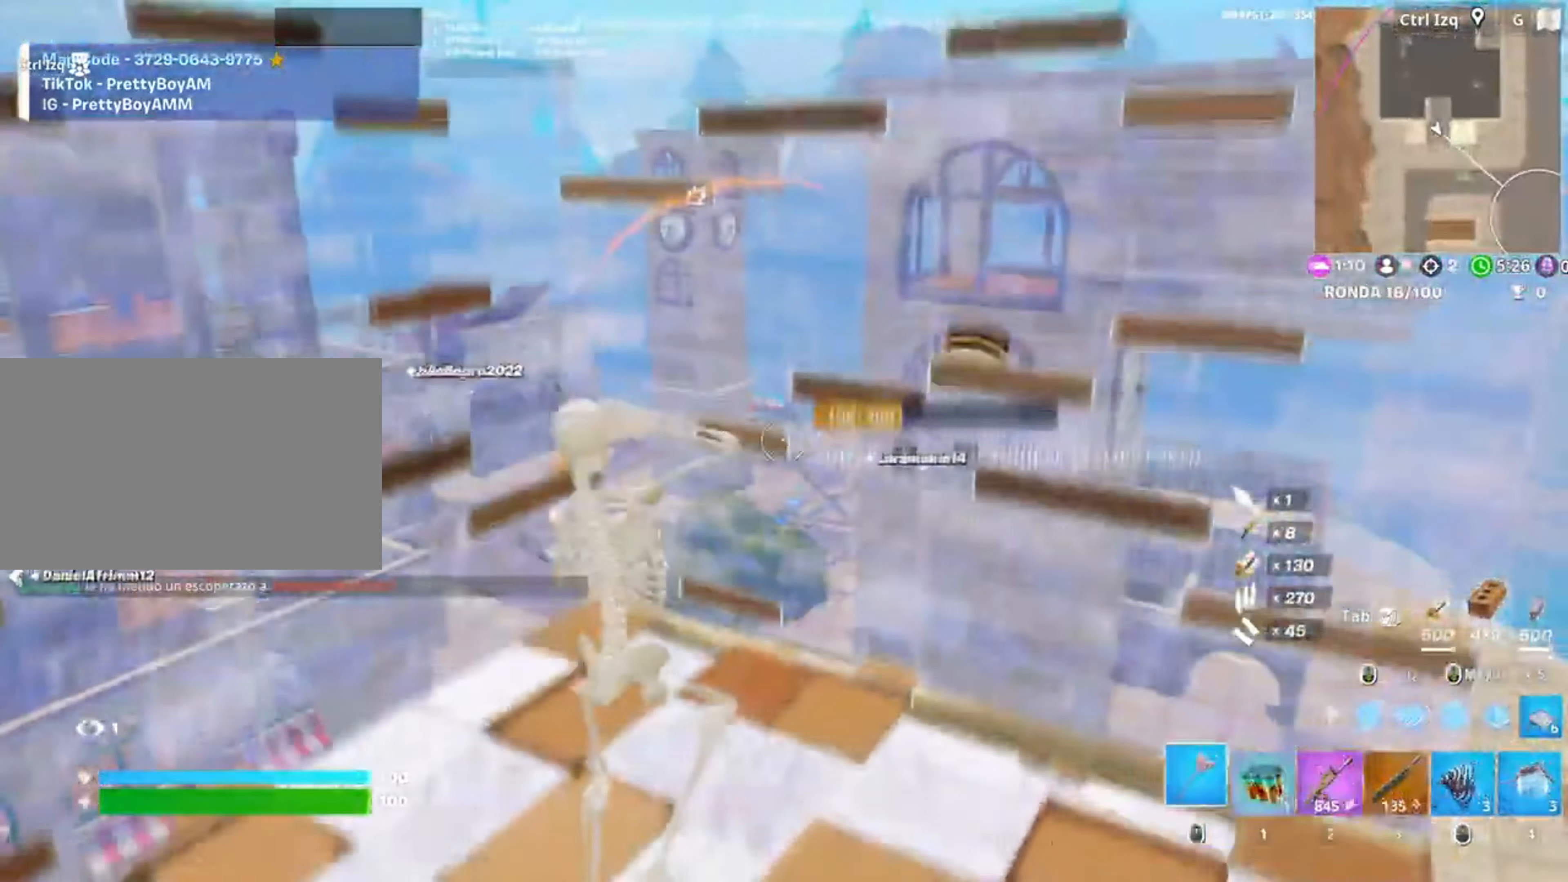
{"keys": ["f", "w"], "mouse": [], "events": [[17, "space", "up"], [117, "a", "down"], [117, "mouse_left", "down"], [150, "a", "up"], [383, "a", "down"], [383, "mouse_left", "up"], [483, "a", "up"], [483, "f", "down"]]}
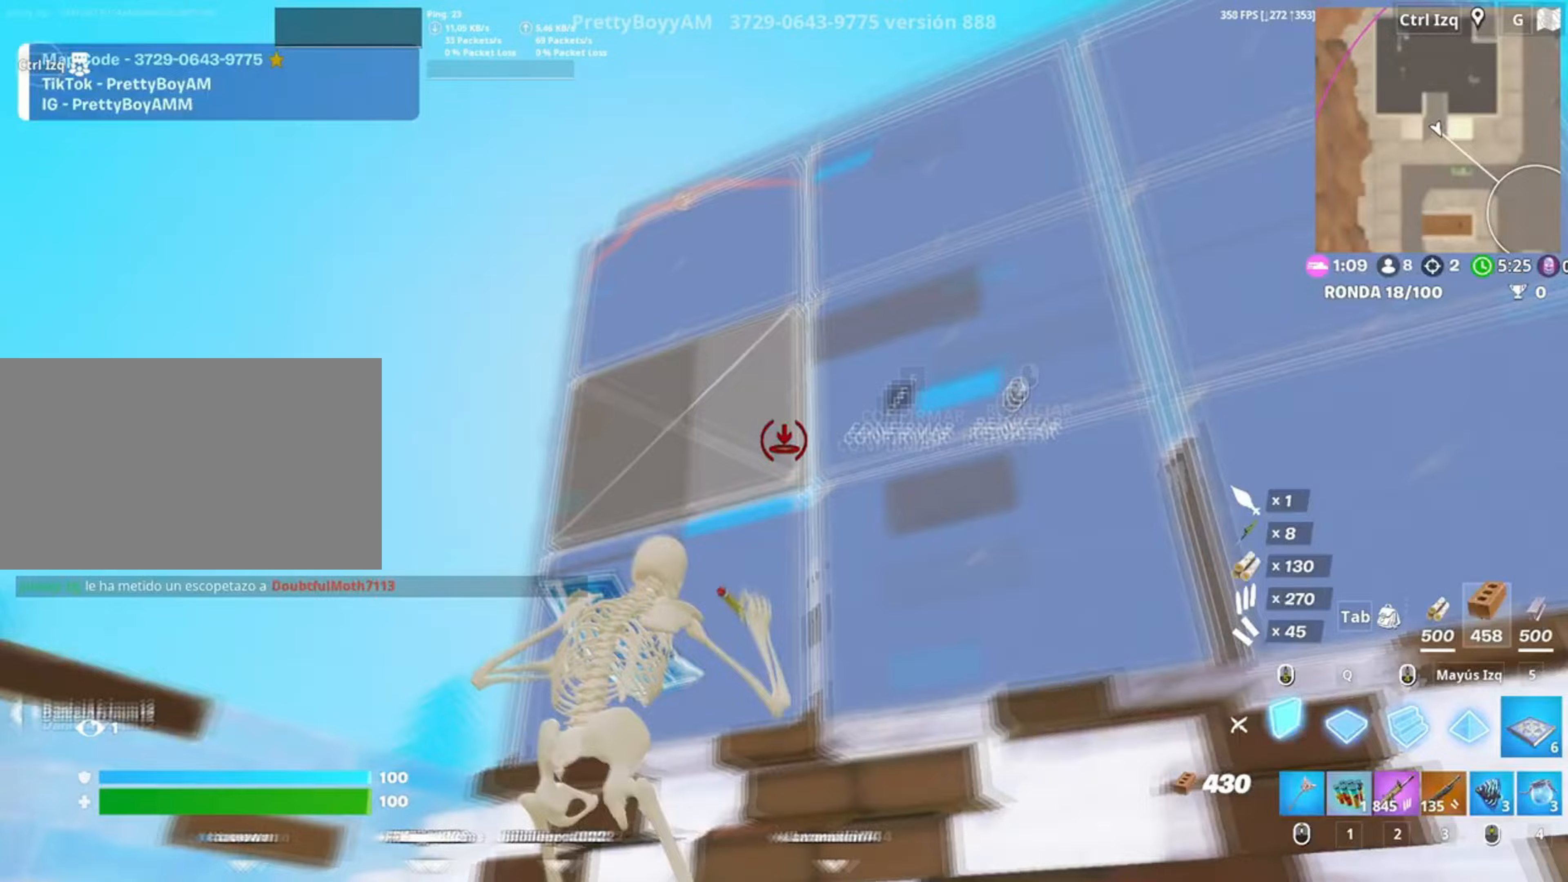
{"keys": ["w"], "mouse": ["left"], "events": [[17, "mouse_left", "down"], [33, "f", "up"], [117, "f", "down"], [117, "mouse_left", "up"], [183, "mouse_left", "down"], [217, "f", "up"], [217, "q", "down"], [250, "shift", "down"], [317, "q", "up"], [350, "mouse_left", "up"], [367, "shift", "up"], [417, "f", "down"], [450, "f", "up"], [450, "mouse_left", "down"]]}
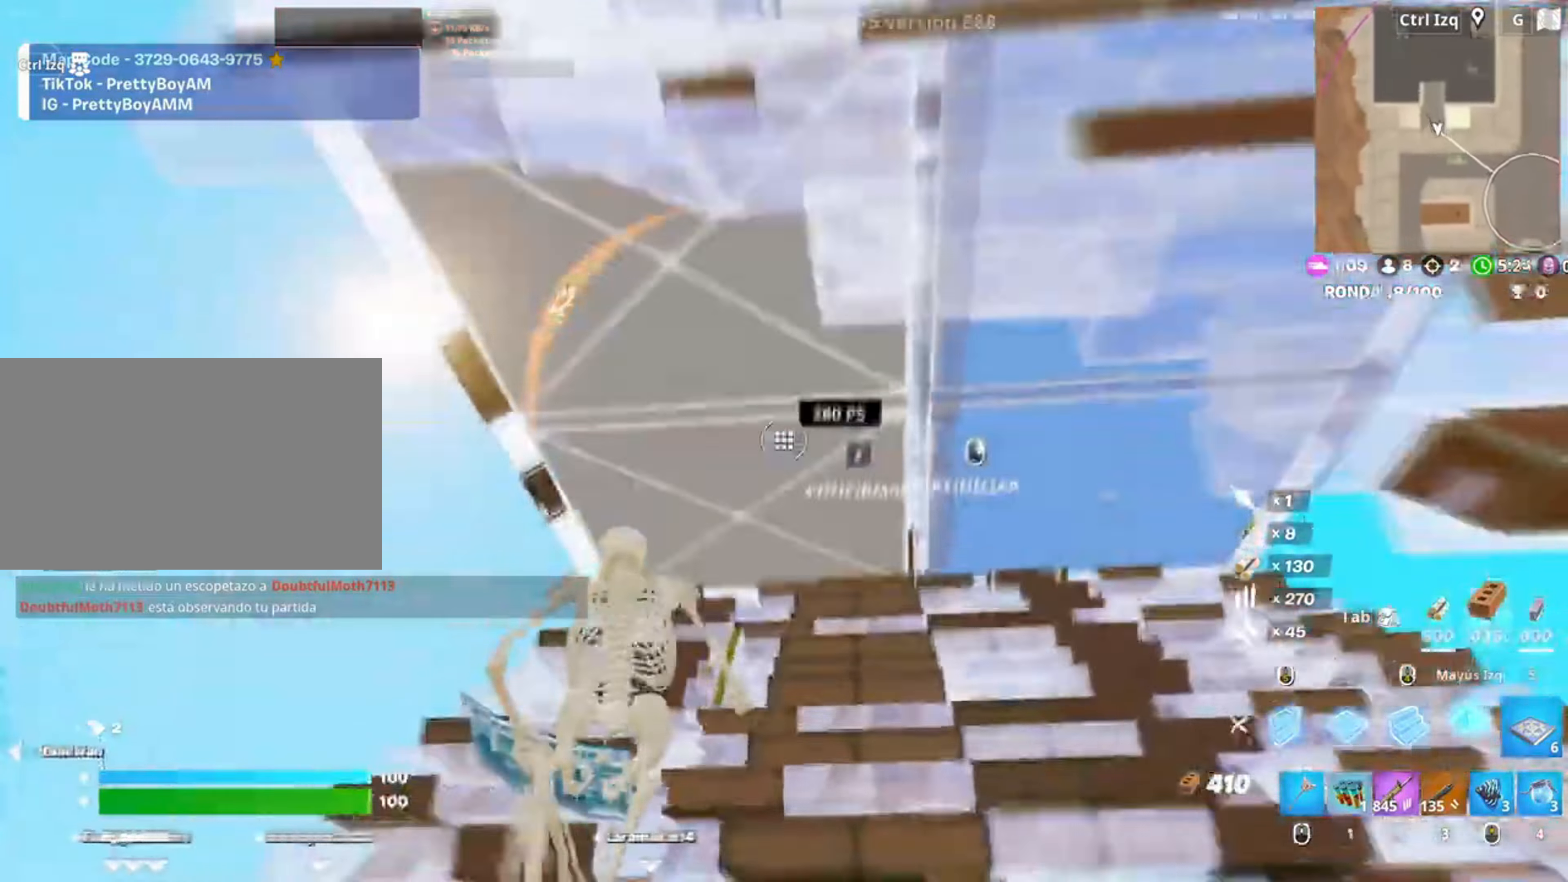
{"keys": ["w"], "mouse": [], "events": [[50, "f", "down"], [50, "mouse_left", "up"], [100, "f", "up"], [183, "f", "down"], [217, "mouse_left", "down"], [233, "f", "up"], [317, "f", "down"], [383, "f", "up"], [450, "mouse_left", "up"]]}
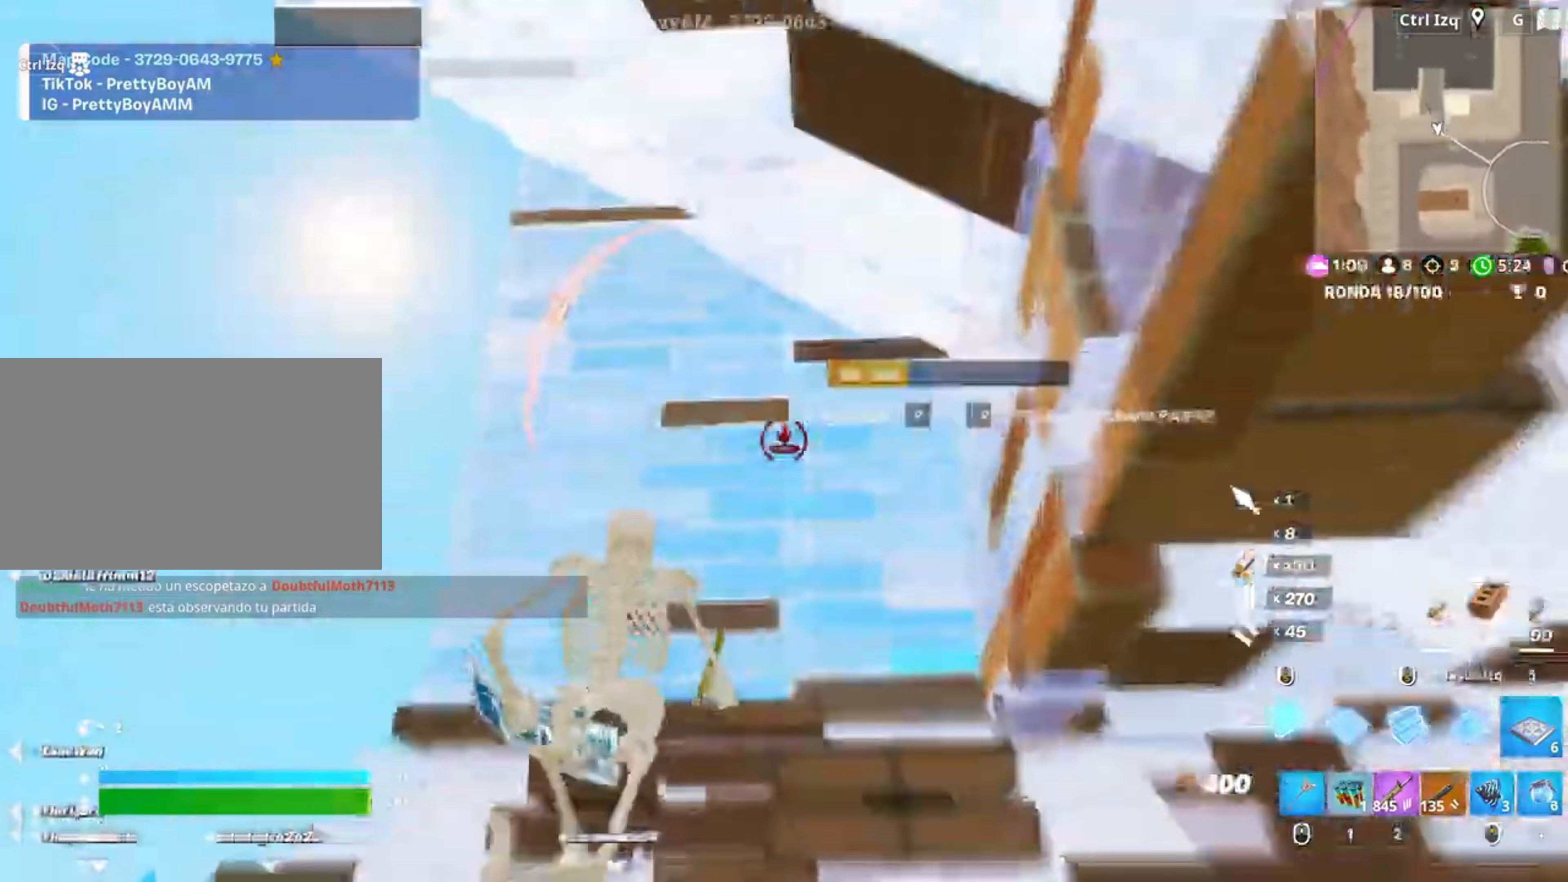
{"keys": ["f", "w"], "mouse": ["left"], "events": [[17, "f", "down"], [50, "f", "up"], [50, "mouse_left", "down"], [150, "f", "down"], [150, "mouse_left", "up"], [183, "mouse_left", "down"], [183, "q", "down"], [217, "f", "up"], [283, "d", "down"], [283, "q", "up"], [350, "d", "up"], [383, "mouse_left", "up"], [483, "f", "down"], [483, "mouse_left", "down"]]}
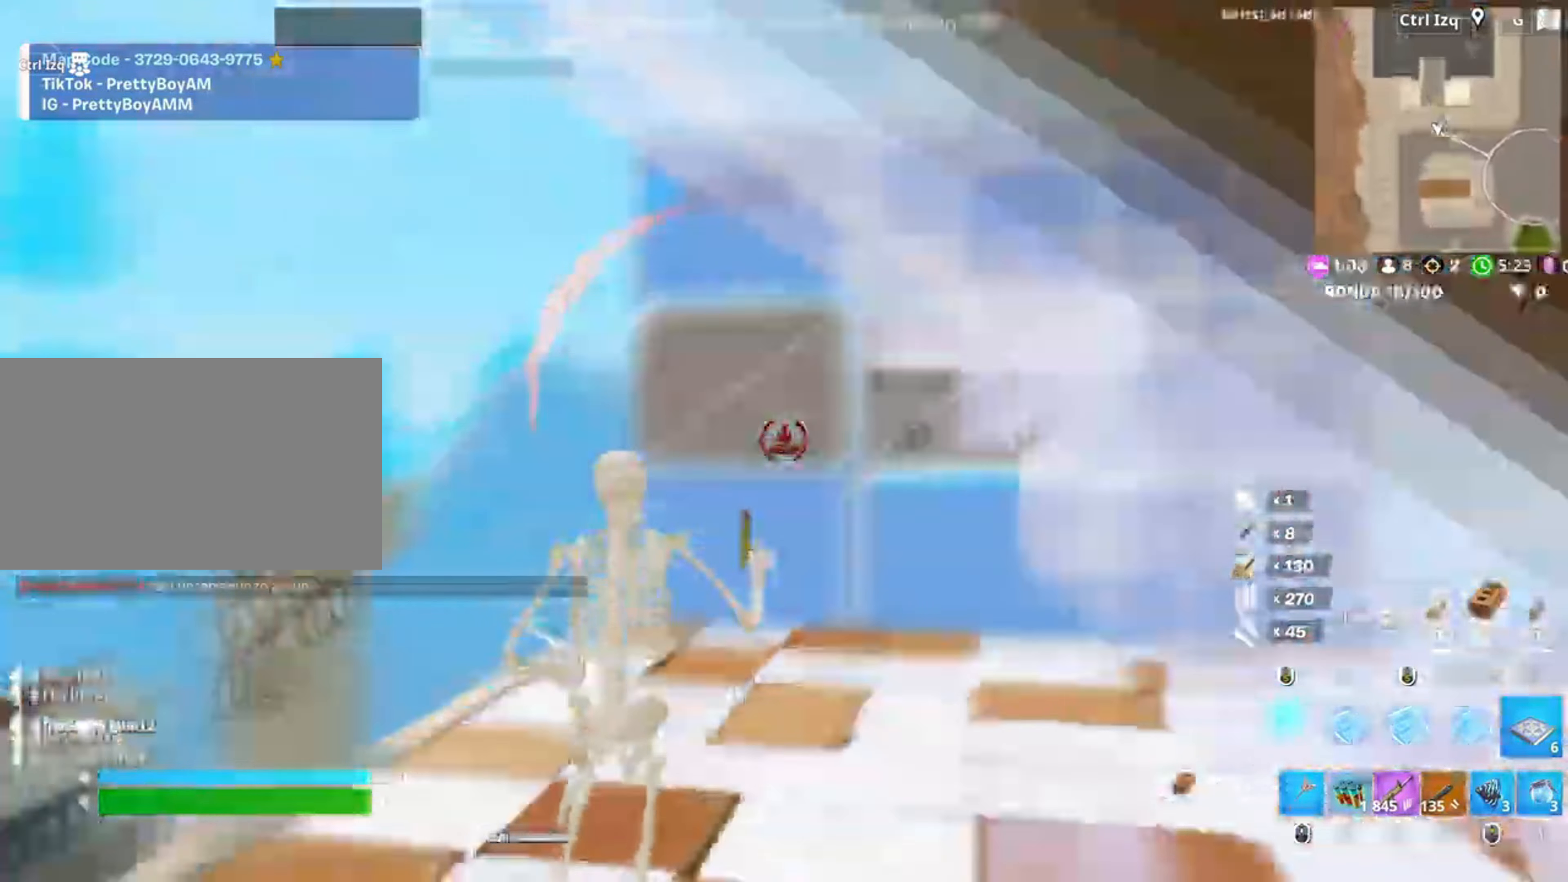
{"keys": ["a", "f", "w"], "mouse": [], "events": [[50, "f", "up"], [83, "f", "down"], [117, "mouse_left", "up"], [183, "f", "up"], [183, "mouse_left", "down"], [183, "q", "down"], [267, "q", "up"], [317, "f", "down"], [350, "f", "up"], [450, "f", "down"], [450, "mouse_left", "up"], [483, "a", "down"]]}
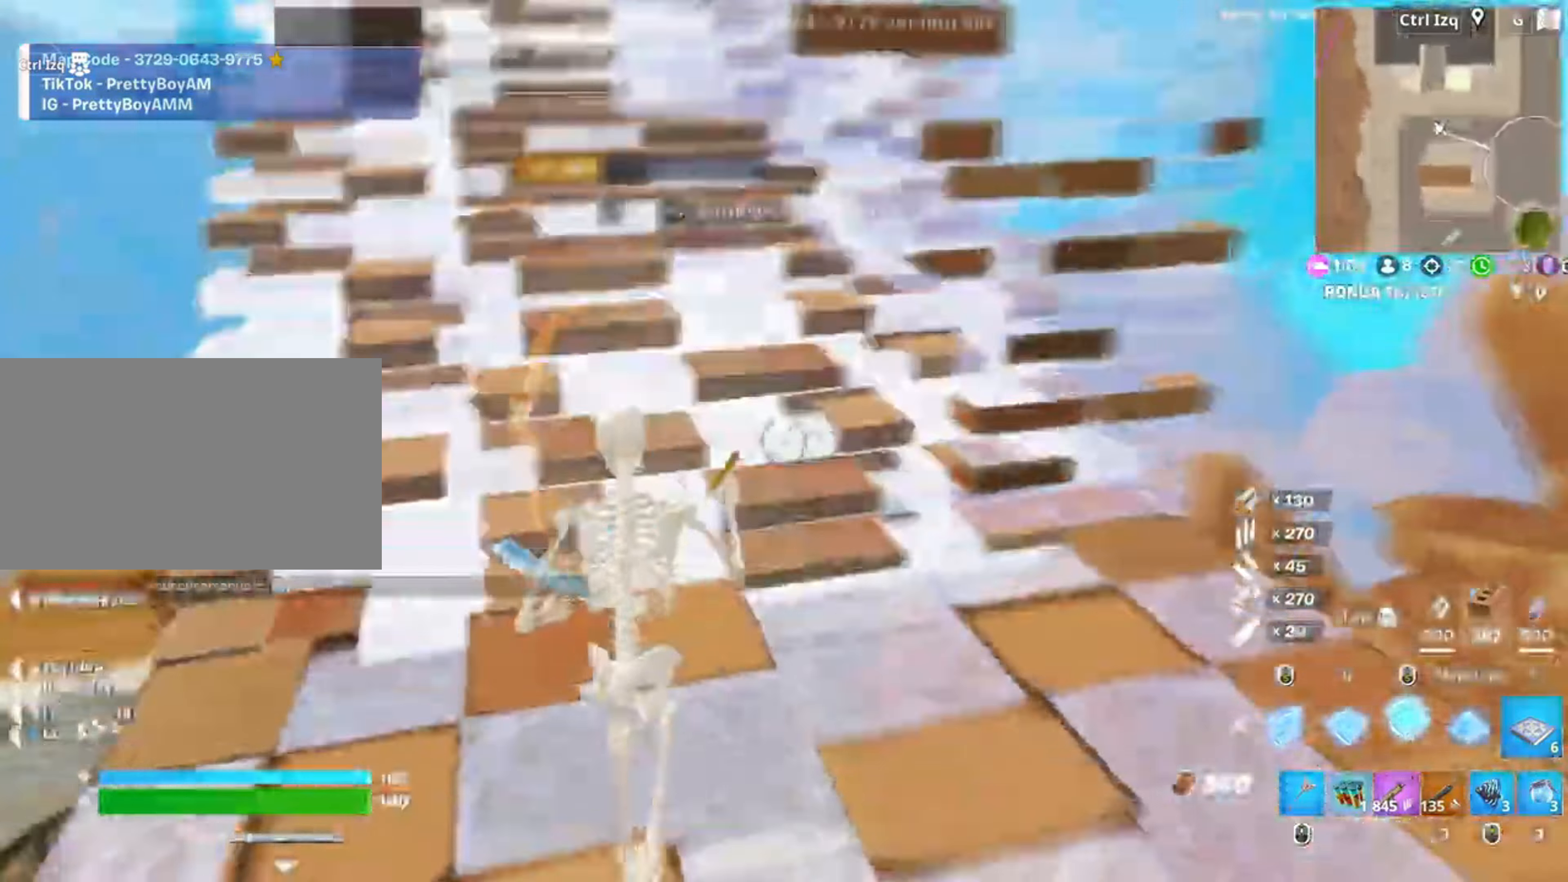
{"keys": ["f", "w"], "mouse": ["left"], "events": [[17, "f", "up"], [83, "f", "down"], [150, "a", "up"], [183, "f", "up"], [183, "mouse_left", "down"], [283, "f", "down"], [283, "mouse_left", "up"], [317, "f", "up"], [317, "mouse_left", "down"], [450, "f", "down"]]}
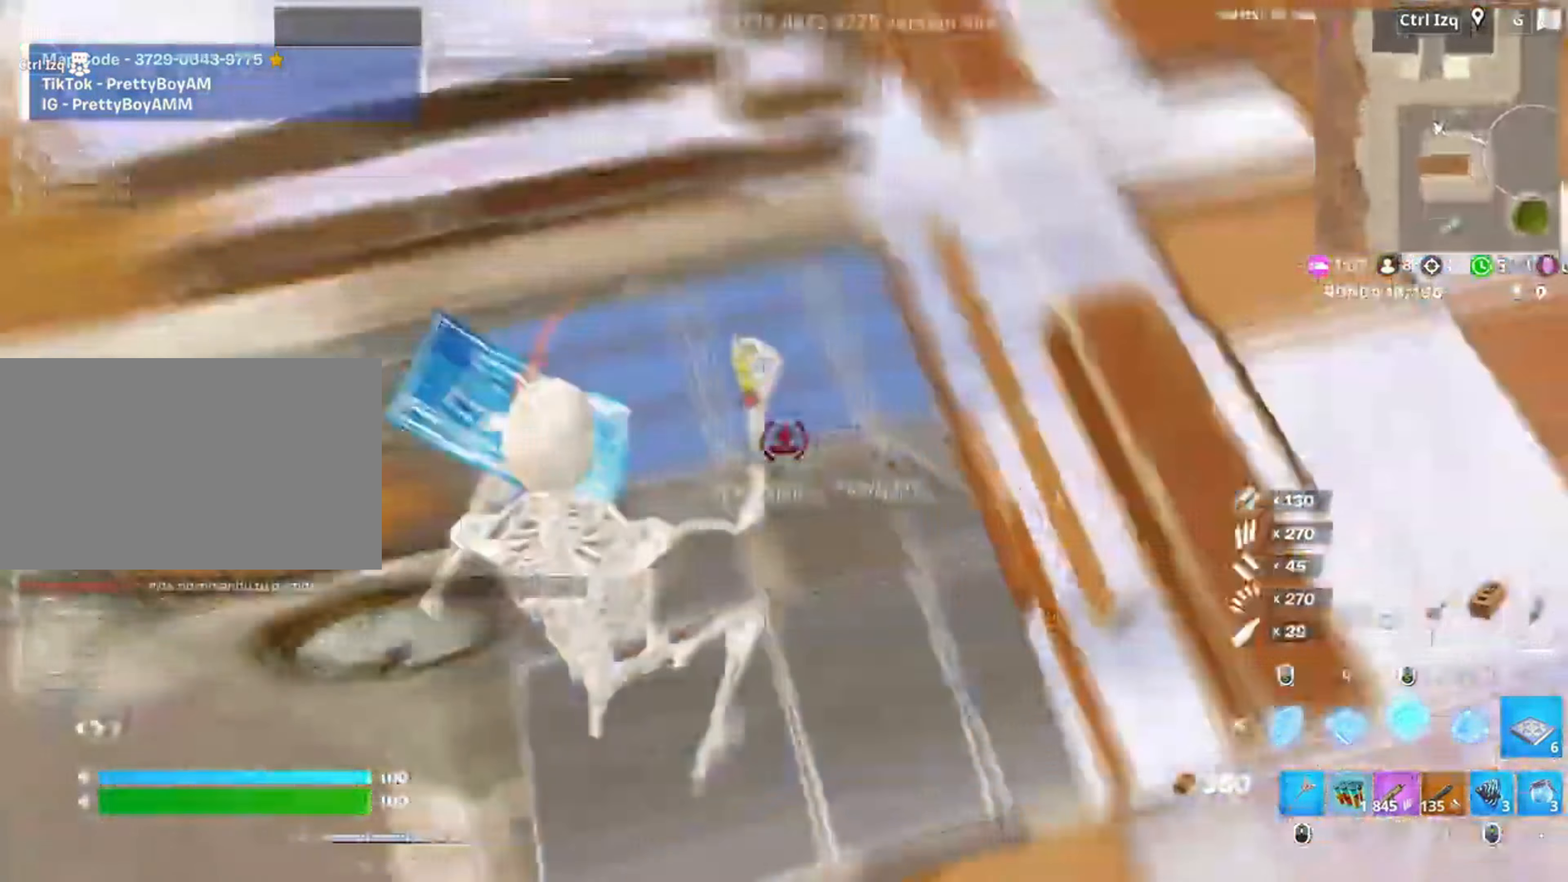
{"keys": ["w"], "mouse": ["left"], "events": [[17, "f", "up"], [117, "f", "down"], [150, "f", "up"], [283, "3", "down"], [300, "mouse_left", "up"], [350, "3", "up"], [417, "f", "down"], [483, "f", "up"], [483, "mouse_left", "down"]]}
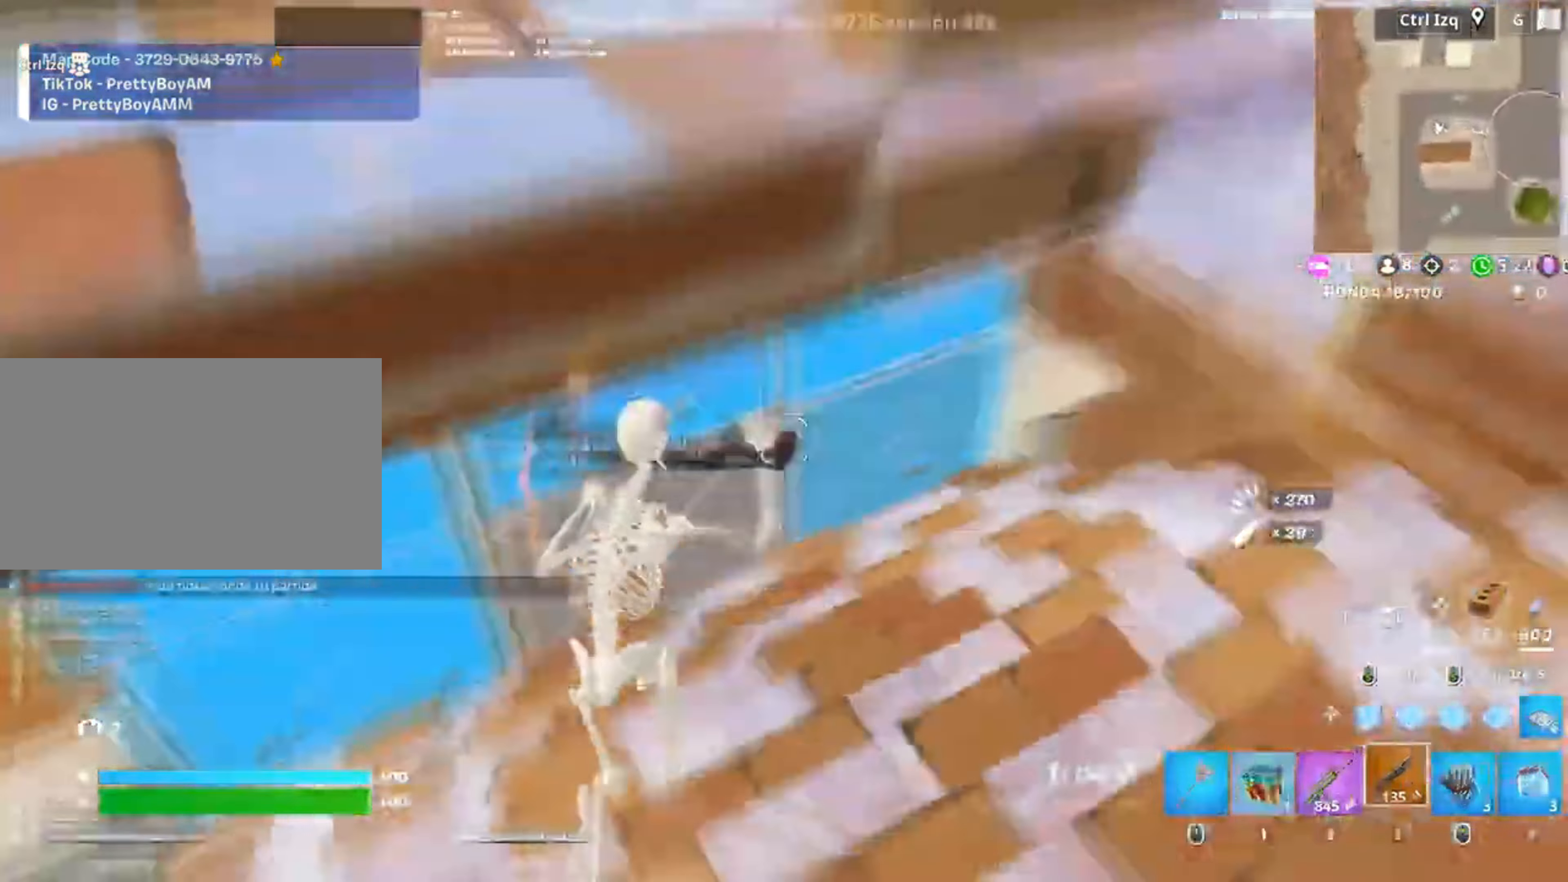
{"keys": ["f", "w"], "mouse": ["left"], "events": [[83, "f", "down"], [117, "f", "up"], [117, "q", "down"], [217, "q", "up"], [250, "3", "down"], [317, "3", "up"], [350, "mouse_left", "up"], [450, "f", "down"], [450, "mouse_left", "down"]]}